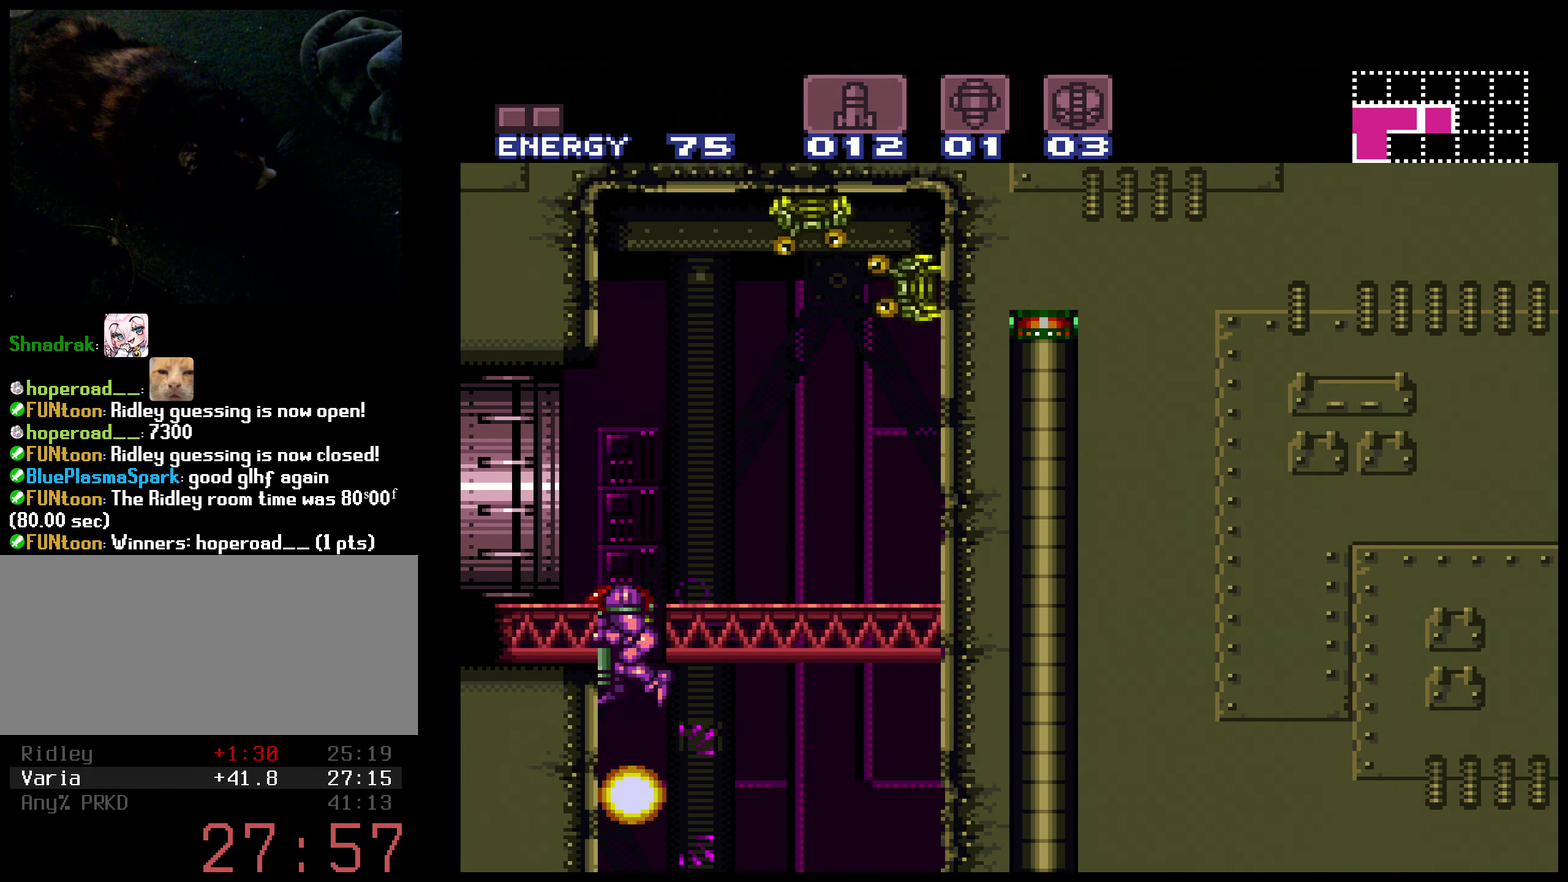
Gameplay with a controller (Nintendo layout); each line is a JSON object with the inputs held at the frame after it. "events" lists button and stick changes between this image and that frame as [ms after this image, input, new state], when the widget could be followed in between. Not read: L3 R3.
{"buttons": ["B", "DPAD_RIGHT"], "events": [[133, "DPAD_DOWN", "up"], [200, "DPAD_DOWN", "down"], [266, "DPAD_RIGHT", "down"], [333, "DPAD_DOWN", "up"]]}
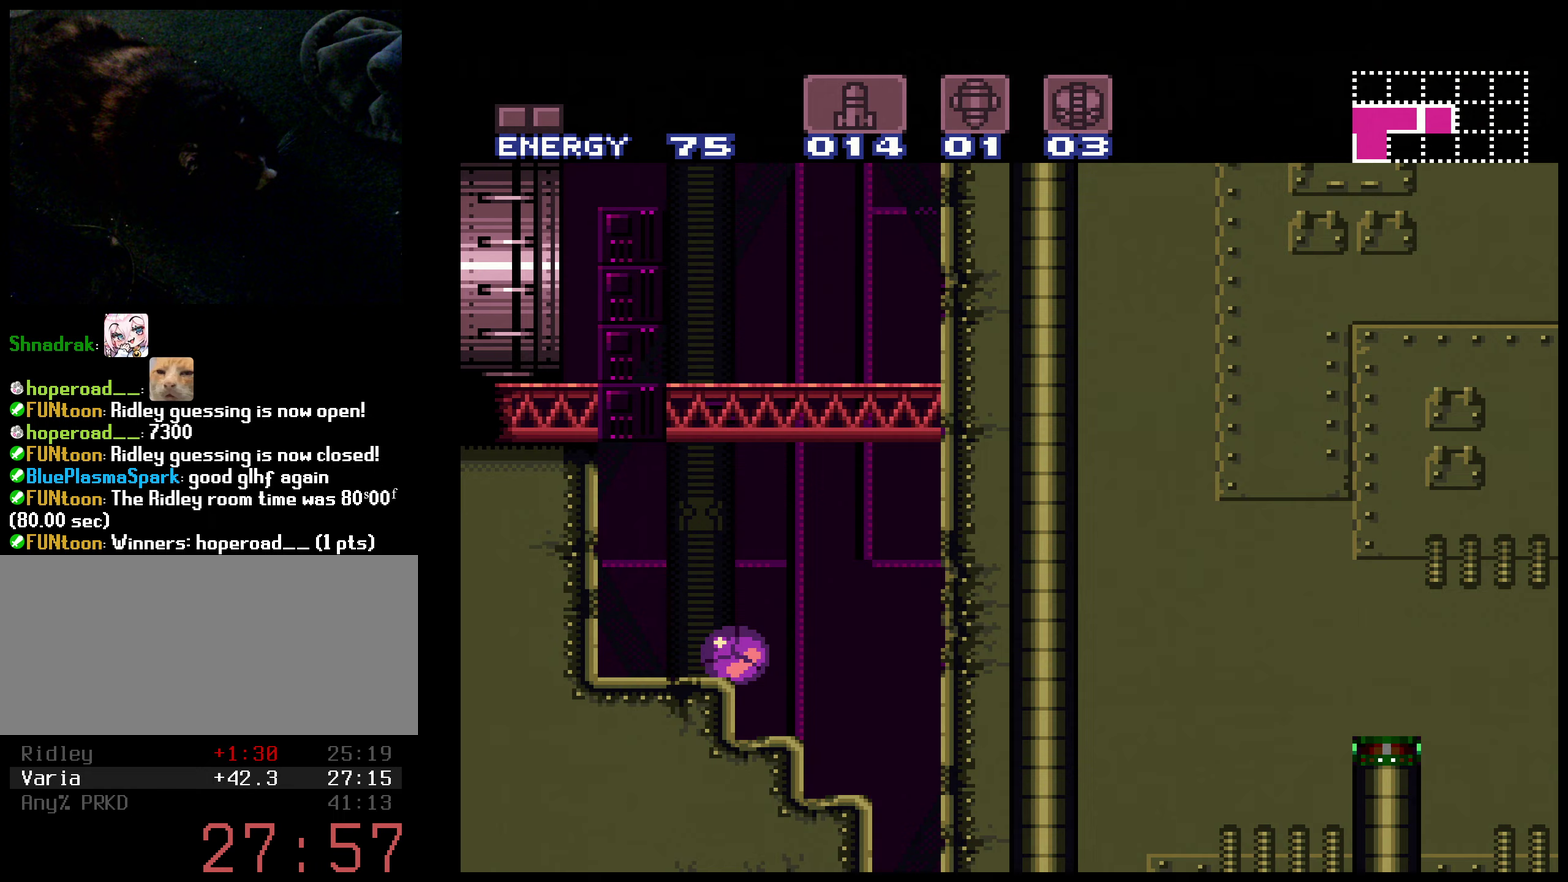
{"buttons": ["DPAD_LEFT"], "events": [[433, "B", "up"], [433, "DPAD_RIGHT", "up"], [450, "DPAD_LEFT", "down"]]}
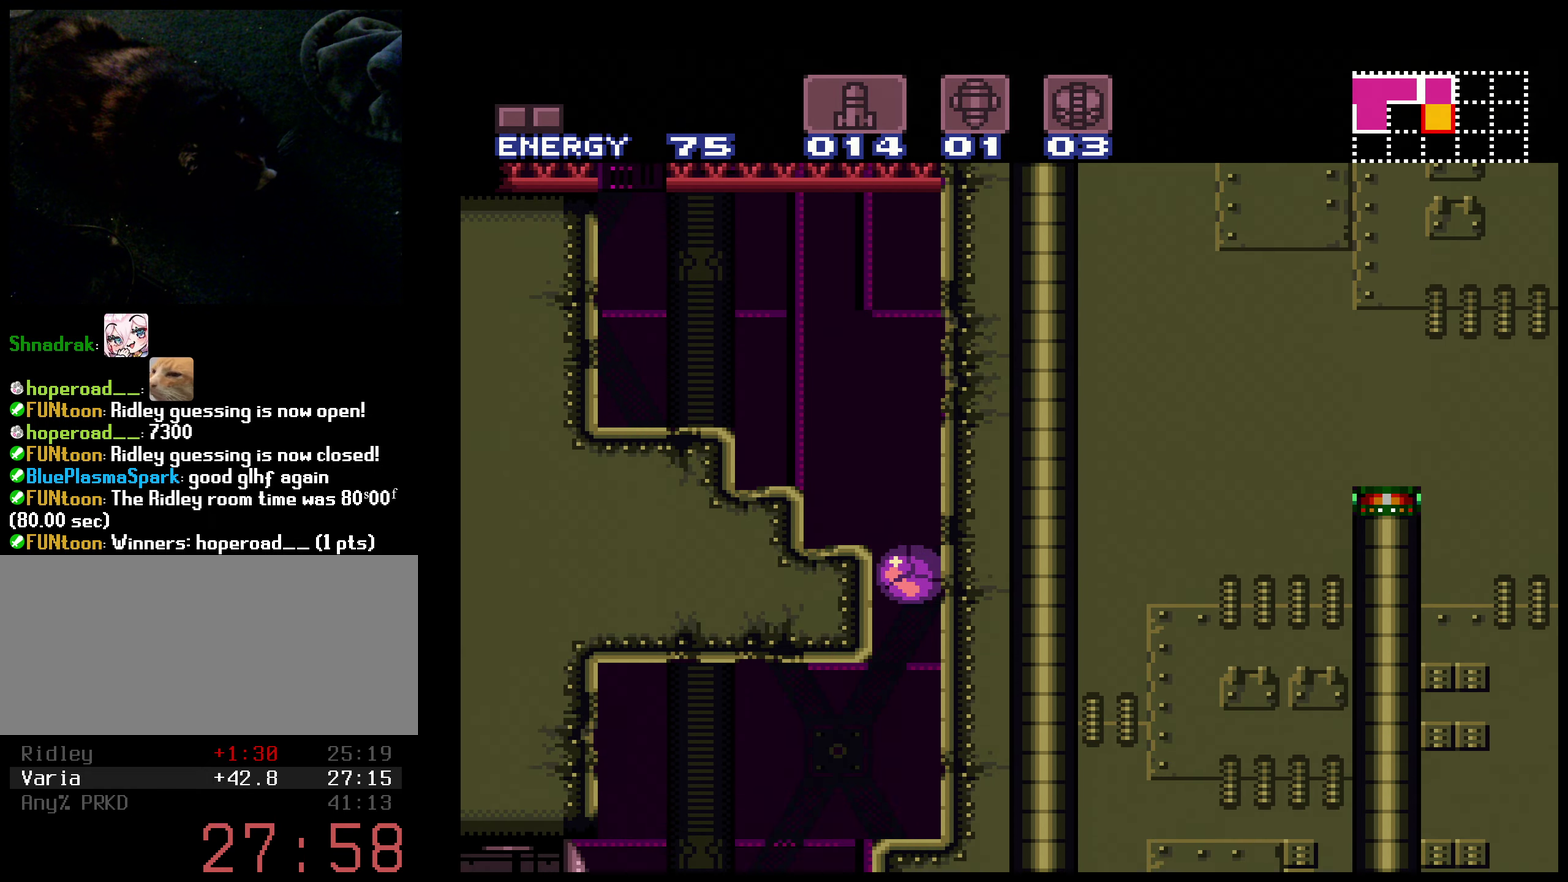
{"buttons": ["X"], "events": [[300, "DPAD_LEFT", "up"], [317, "DPAD_RIGHT", "down"], [500, "DPAD_RIGHT", "up"], [500, "X", "down"]]}
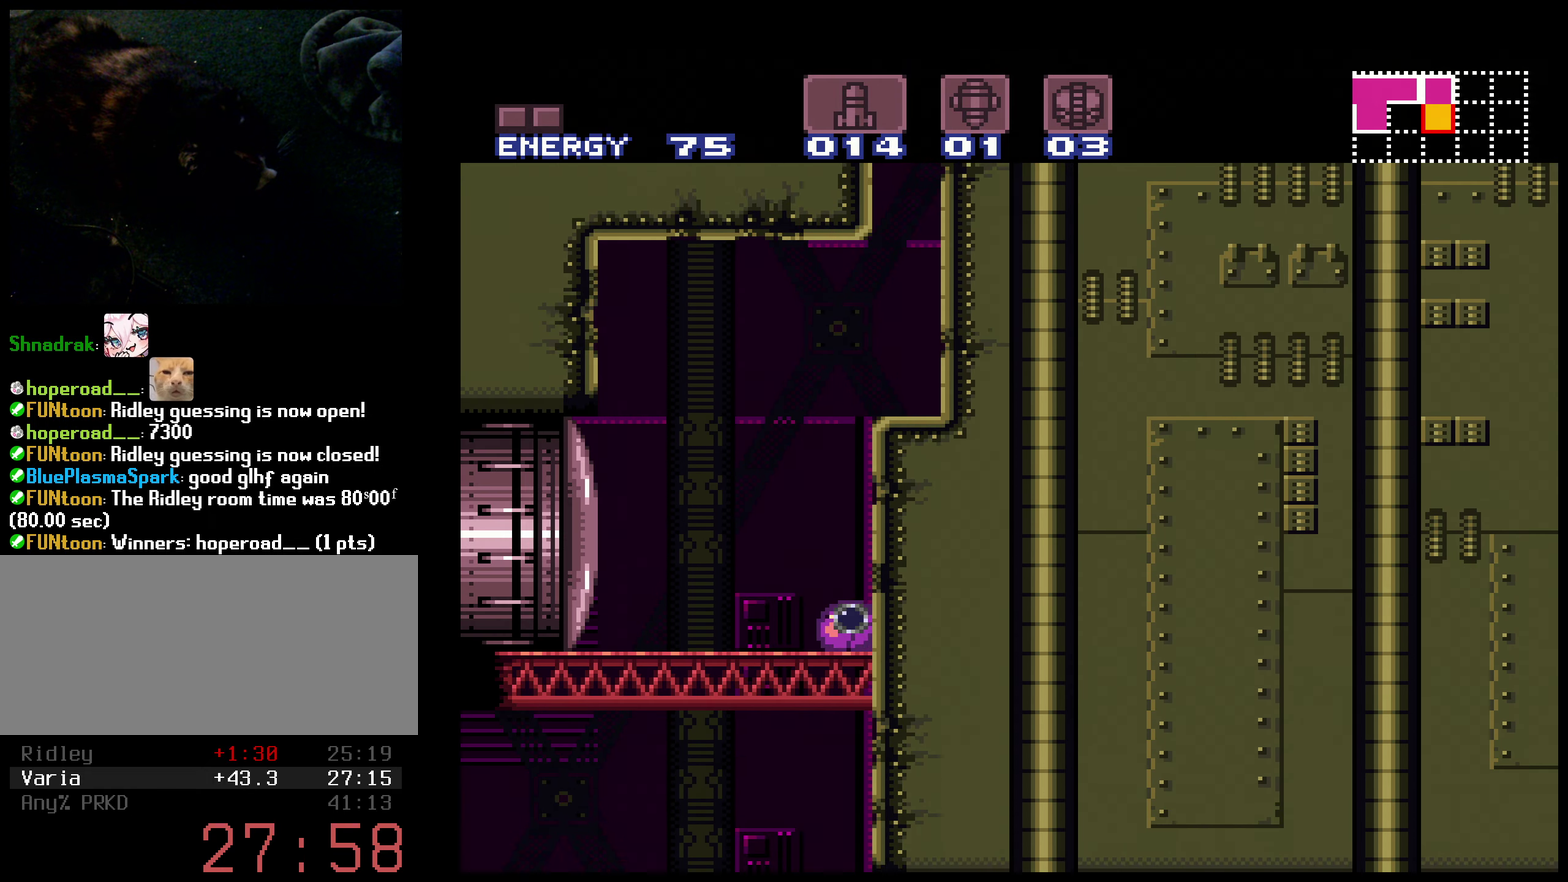
{"buttons": ["A"], "events": [[50, "A", "down"], [117, "X", "up"], [150, "A", "up"], [233, "A", "down"]]}
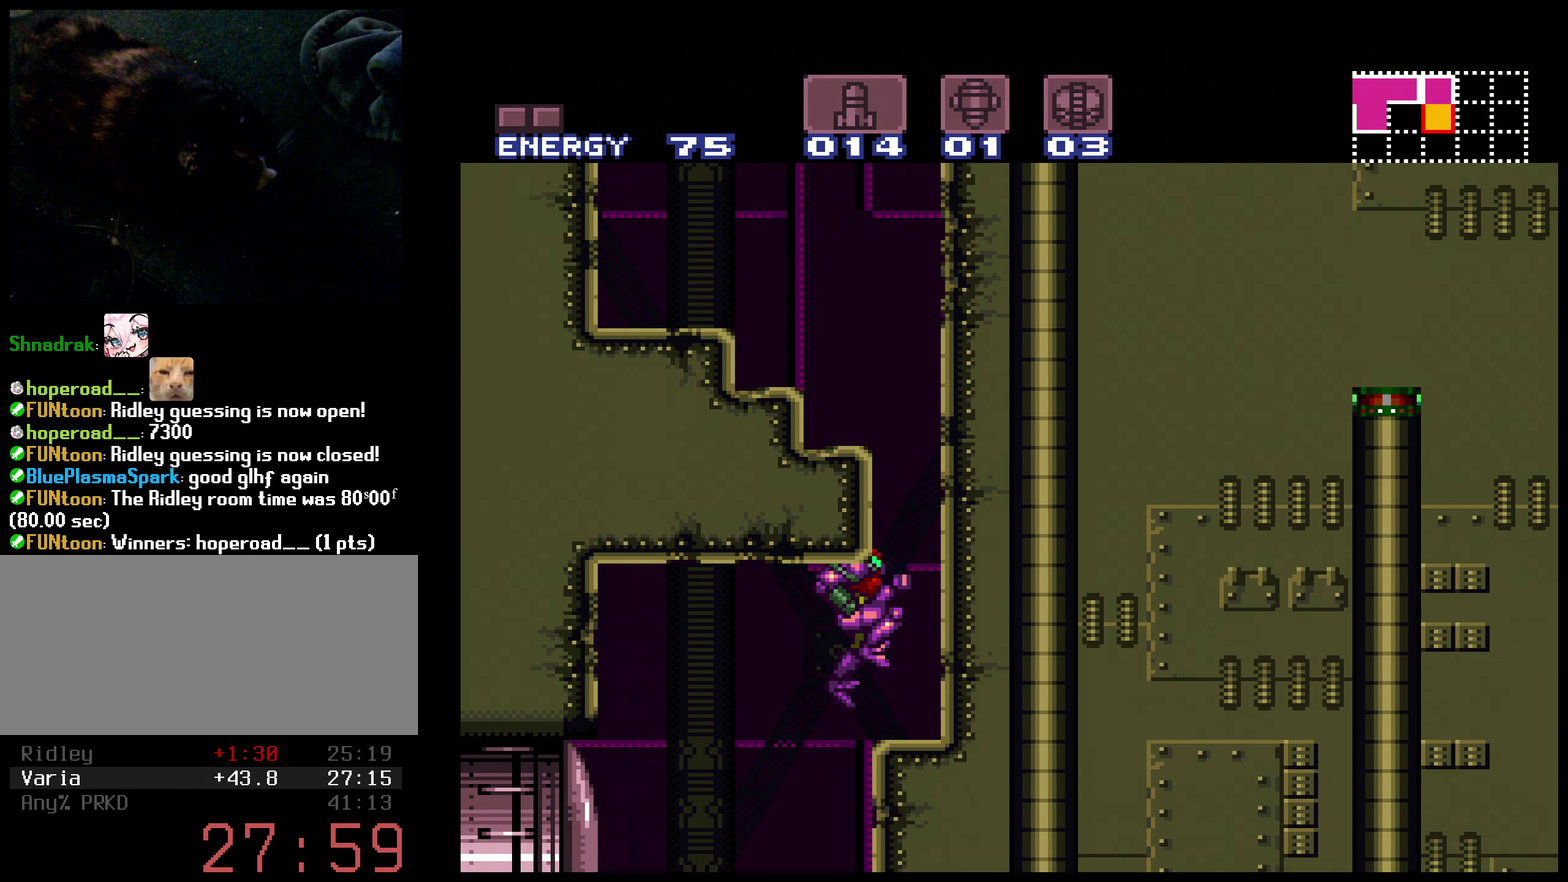
{"buttons": ["B"], "events": [[83, "A", "up"], [183, "X", "down"], [233, "DPAD_DOWN", "down"], [283, "B", "down"], [300, "X", "up"], [450, "DPAD_DOWN", "up"]]}
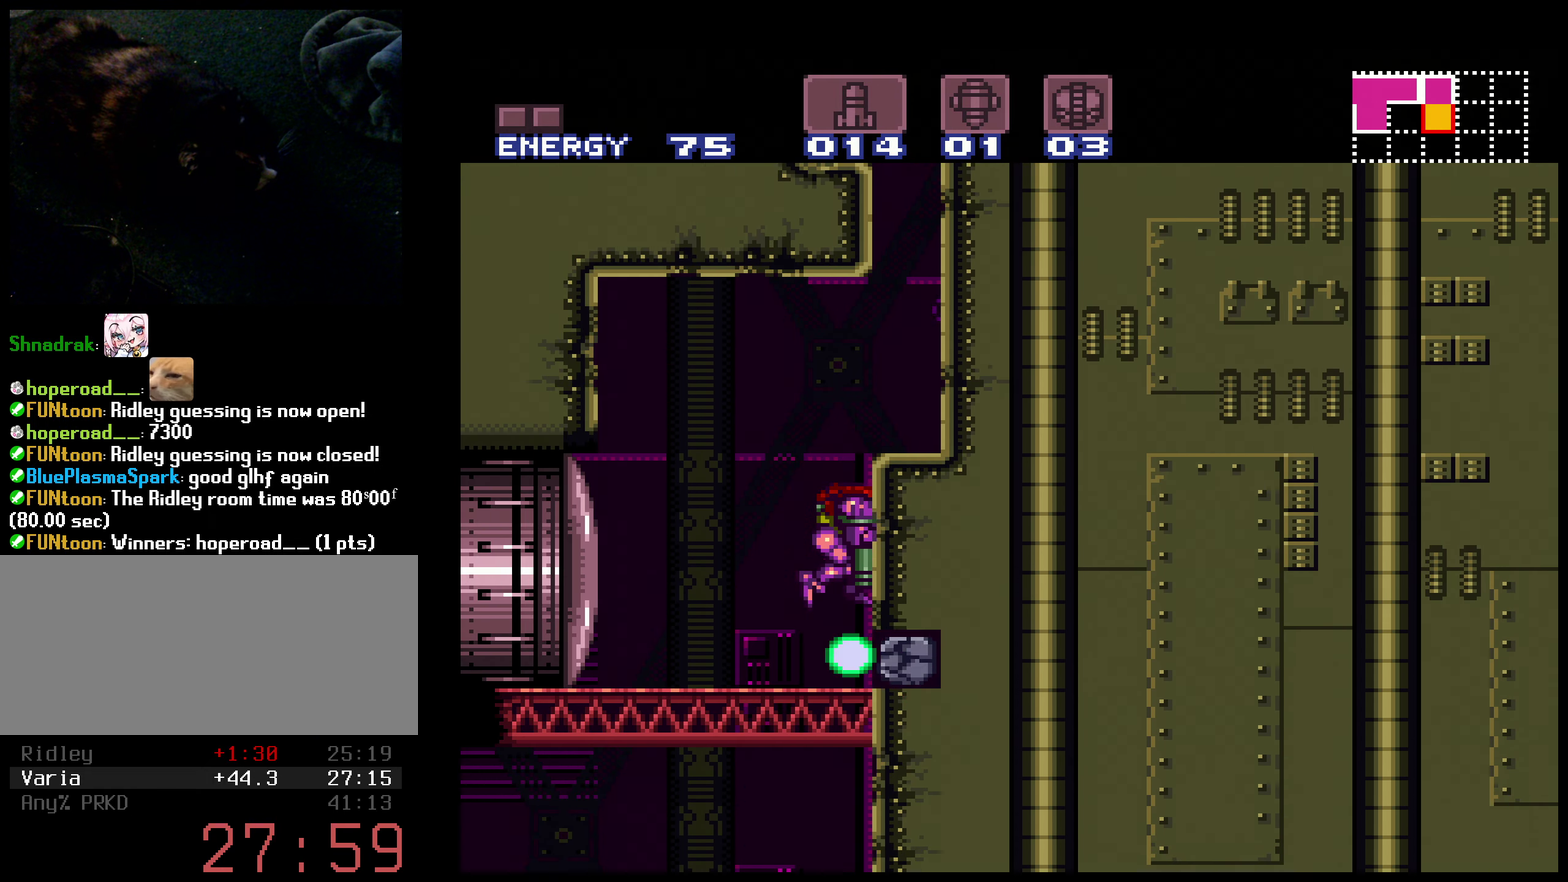
{"buttons": ["B", "DPAD_RIGHT"], "events": [[67, "DPAD_DOWN", "down"], [67, "DPAD_RIGHT", "down"], [133, "DPAD_DOWN", "up"], [250, "L1", "down"], [350, "L1", "up"]]}
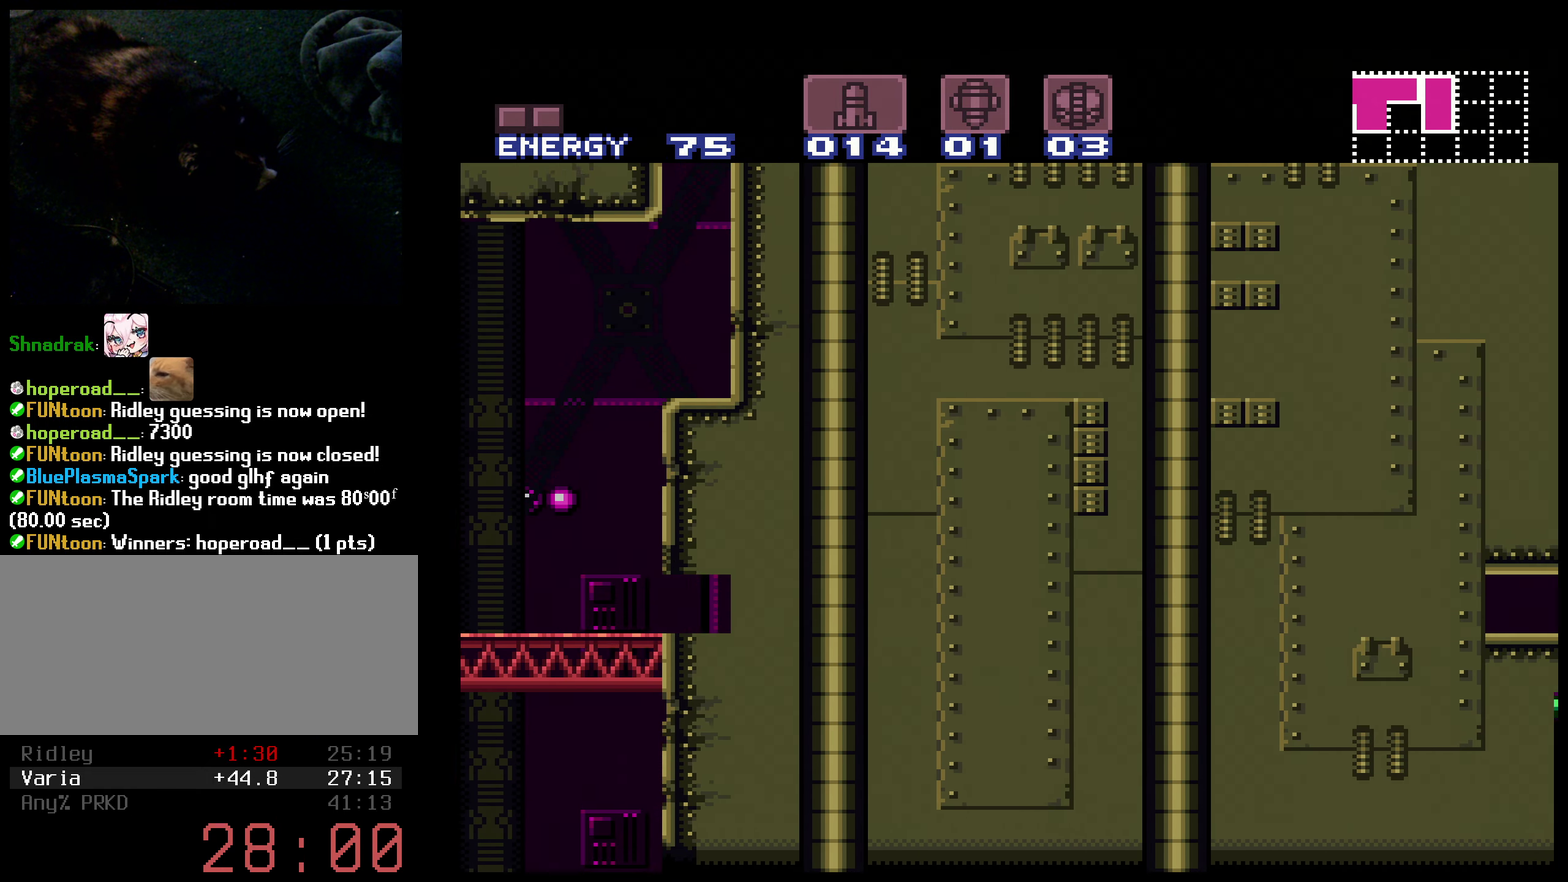
{"buttons": ["B", "DPAD_RIGHT"], "events": []}
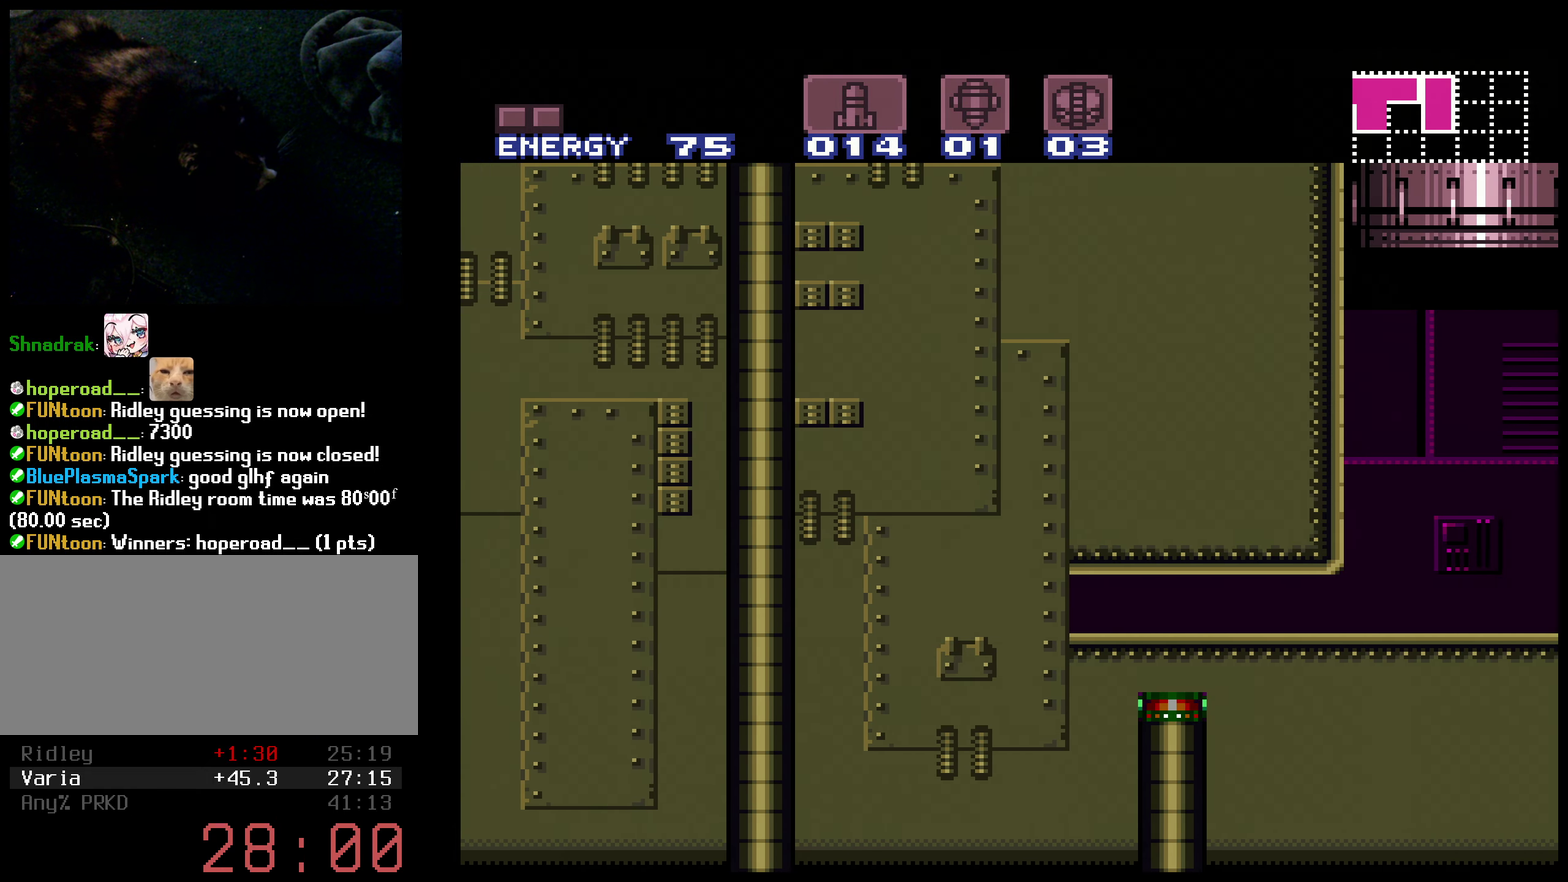
{"buttons": ["B", "DPAD_RIGHT"], "events": []}
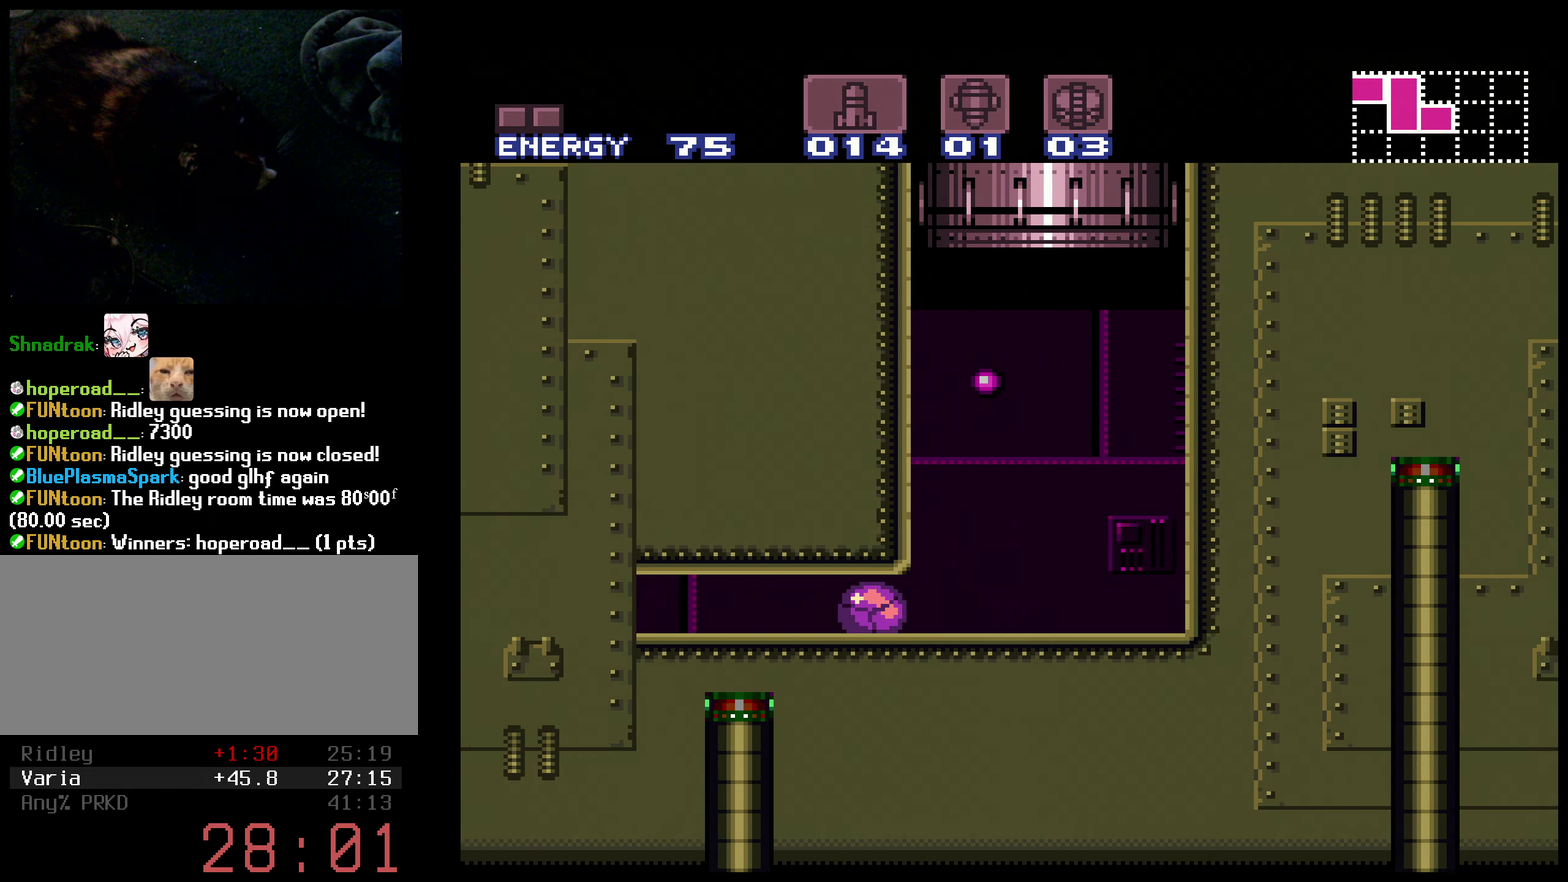
{"buttons": ["A", "B"], "events": [[100, "A", "down"], [200, "A", "up"], [283, "A", "down"], [350, "DPAD_RIGHT", "up"], [350, "DPAD_UP", "down"], [417, "DPAD_UP", "up"]]}
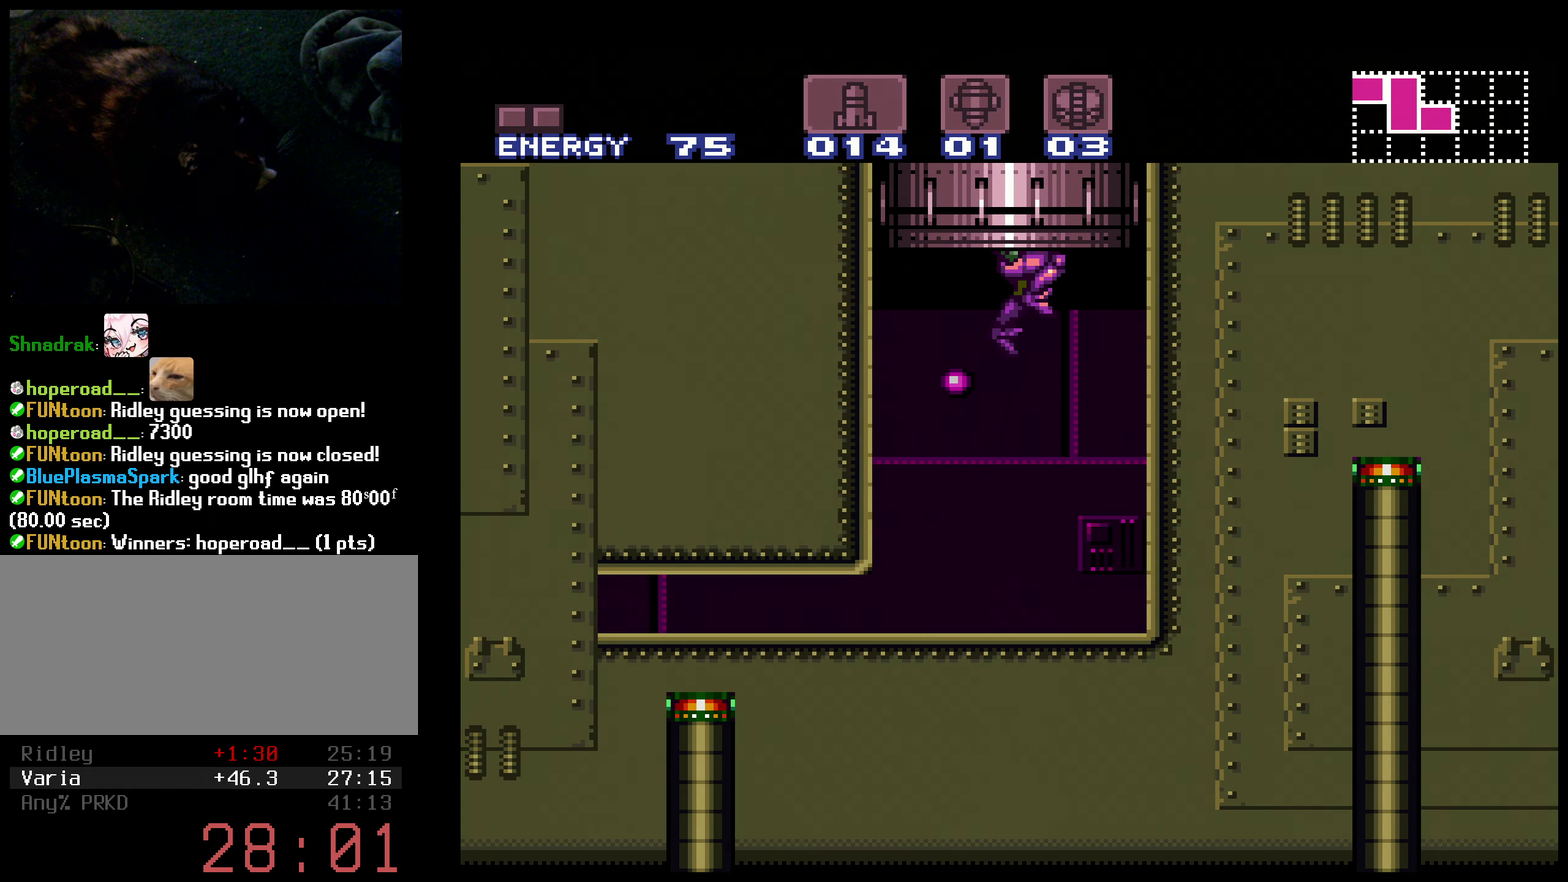
{"buttons": [], "events": [[500, "A", "up"], [500, "B", "up"]]}
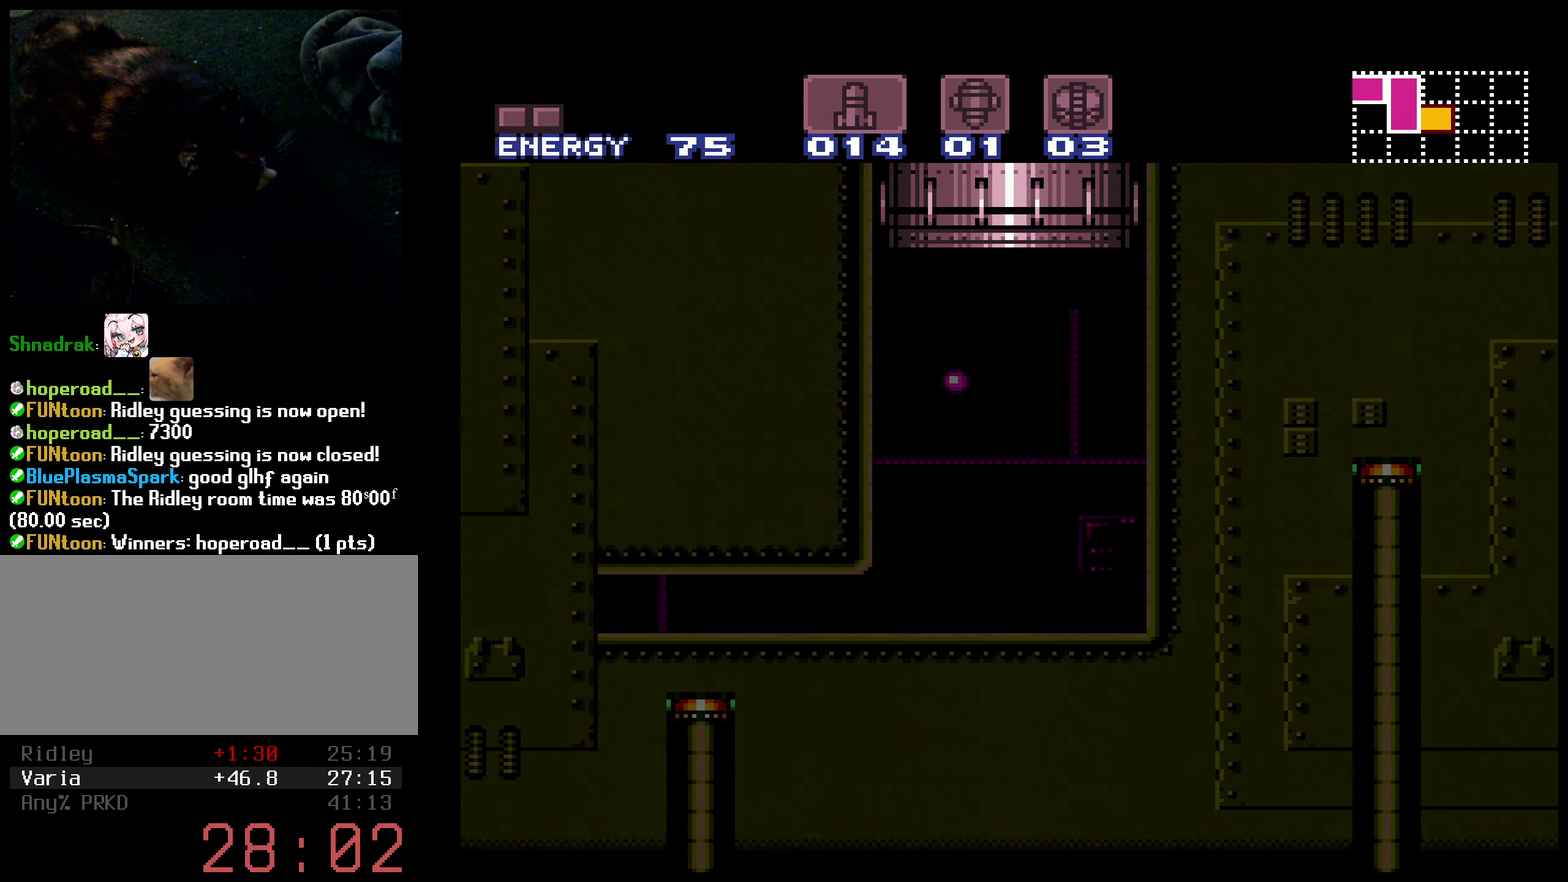
{"buttons": ["B"], "events": [[84, "B", "down"]]}
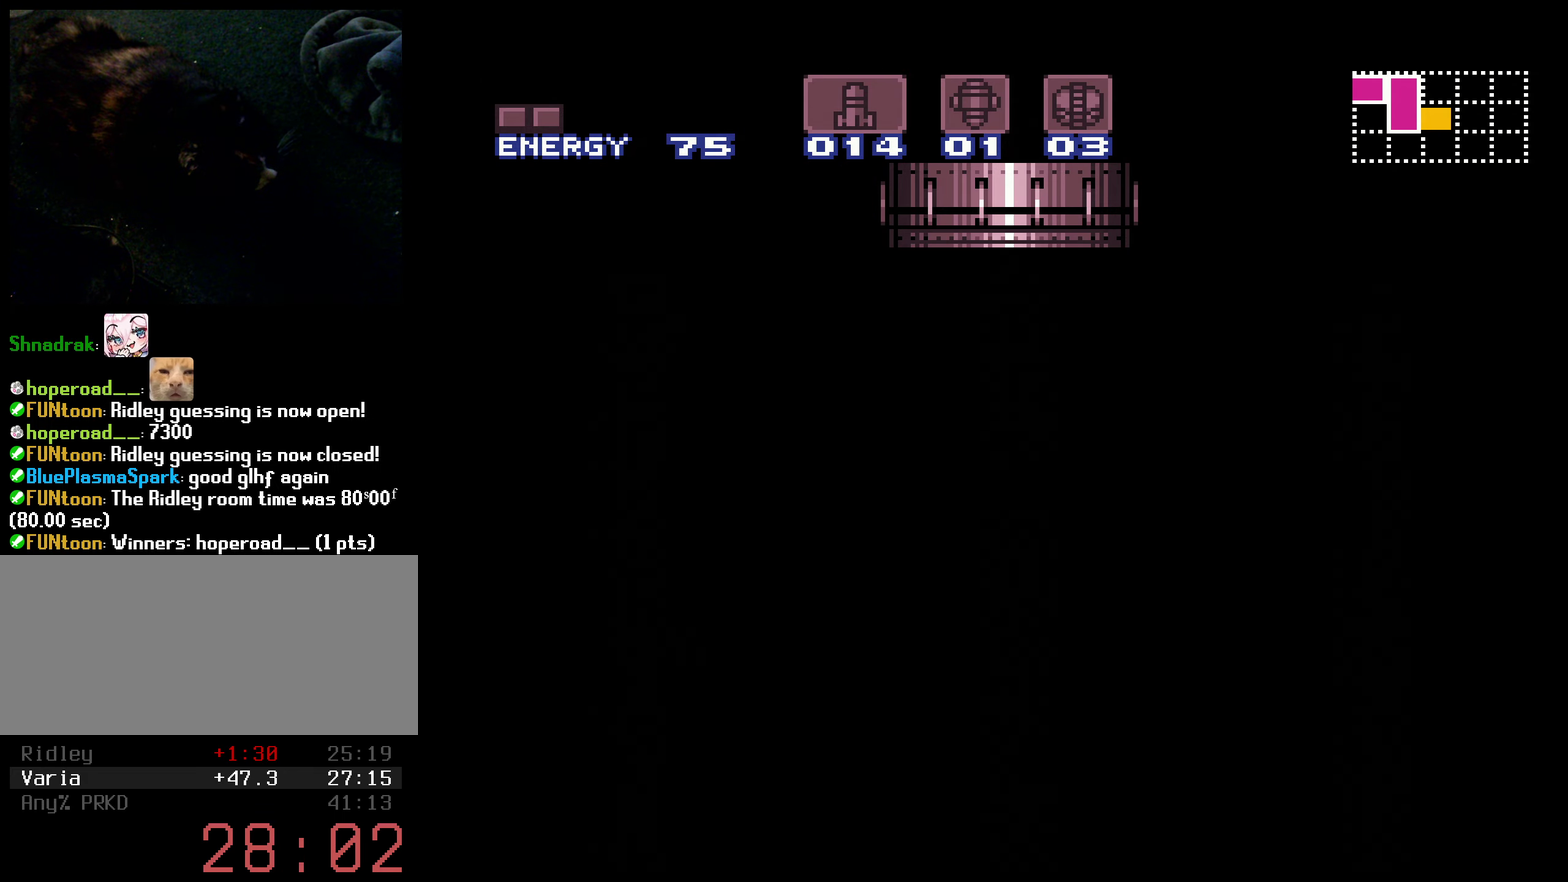
{"buttons": ["B", "L1", "DPAD_RIGHT"], "events": [[117, "DPAD_RIGHT", "down"], [150, "L1", "down"], [217, "L1", "up"], [217, "R1", "down"], [300, "L1", "down"], [300, "R1", "up"], [367, "L1", "up"], [384, "R1", "down"], [434, "R1", "up"], [467, "L1", "down"]]}
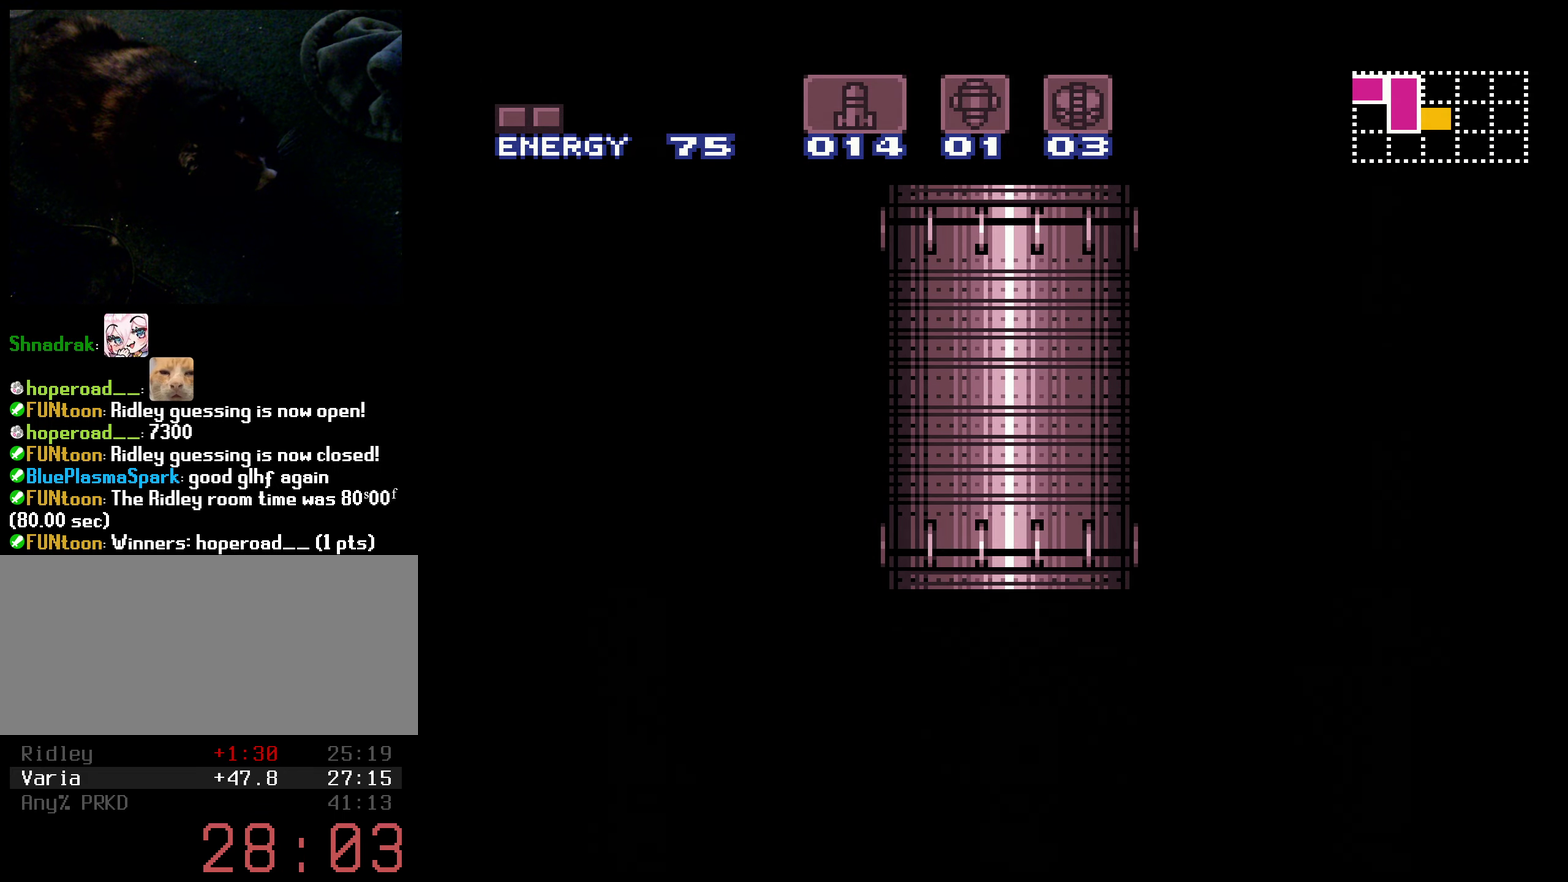
{"buttons": ["B", "R1", "DPAD_RIGHT"], "events": [[17, "L1", "up"], [34, "R1", "down"], [100, "R1", "up"], [117, "L1", "down"], [200, "L1", "up"], [200, "R1", "down"], [250, "R1", "up"], [284, "L1", "down"], [350, "L1", "up"], [350, "R1", "down"], [400, "R1", "up"], [434, "L1", "down"], [500, "L1", "up"], [500, "R1", "down"]]}
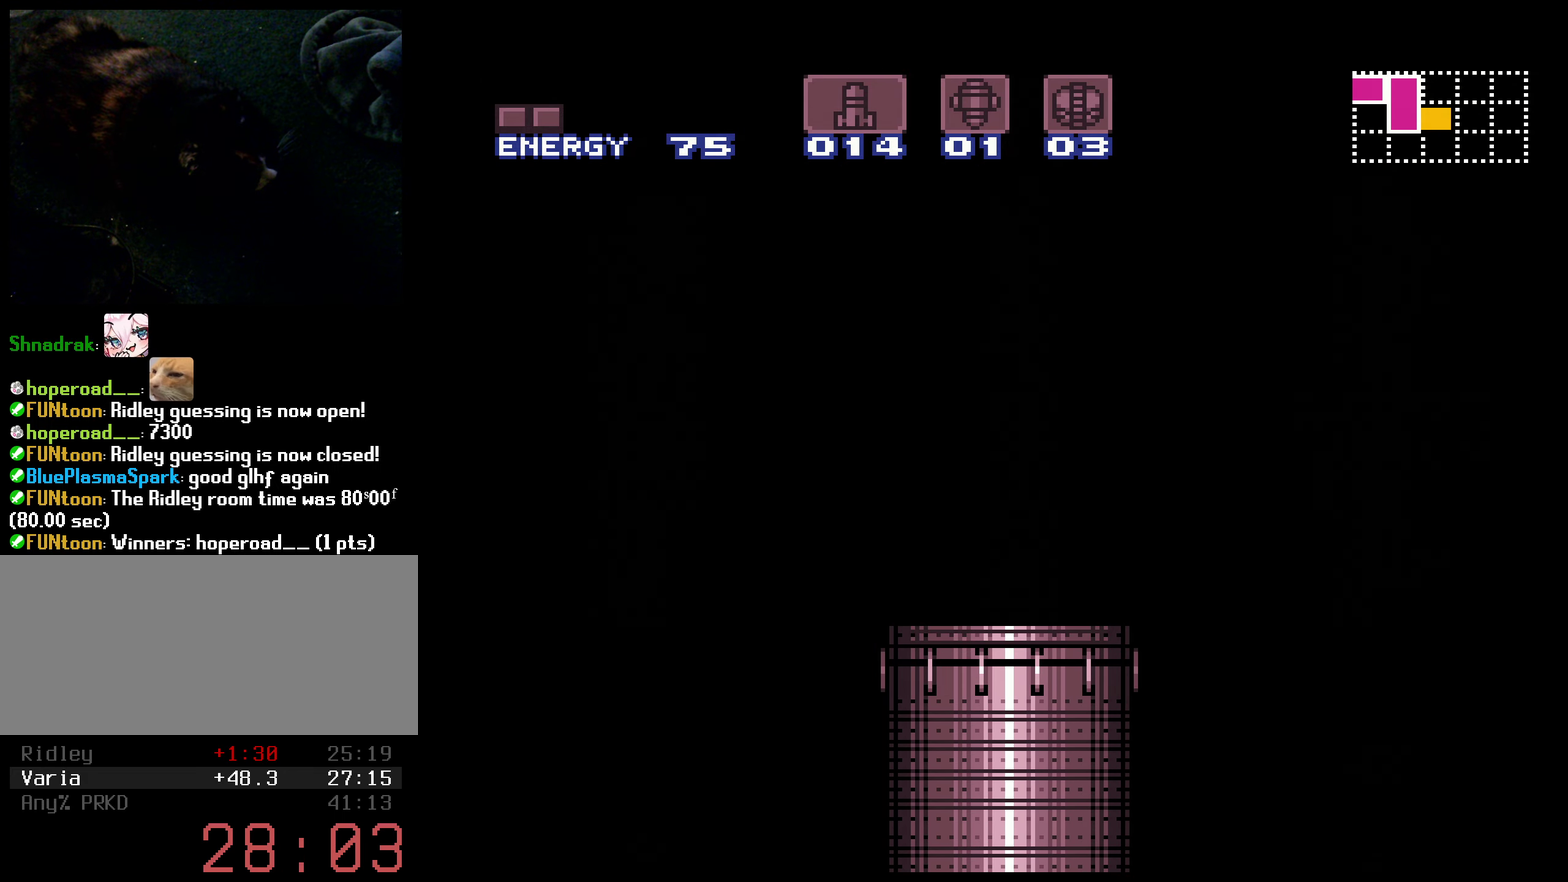
{"buttons": ["B", "X", "DPAD_RIGHT"], "events": [[50, "R1", "up"], [67, "L1", "down"], [150, "R1", "down"], [200, "L1", "up"], [250, "L1", "down"], [250, "R1", "up"], [334, "L1", "up"], [334, "R1", "down"], [384, "R1", "up"], [450, "R1", "down"], [500, "R1", "up"], [500, "X", "down"]]}
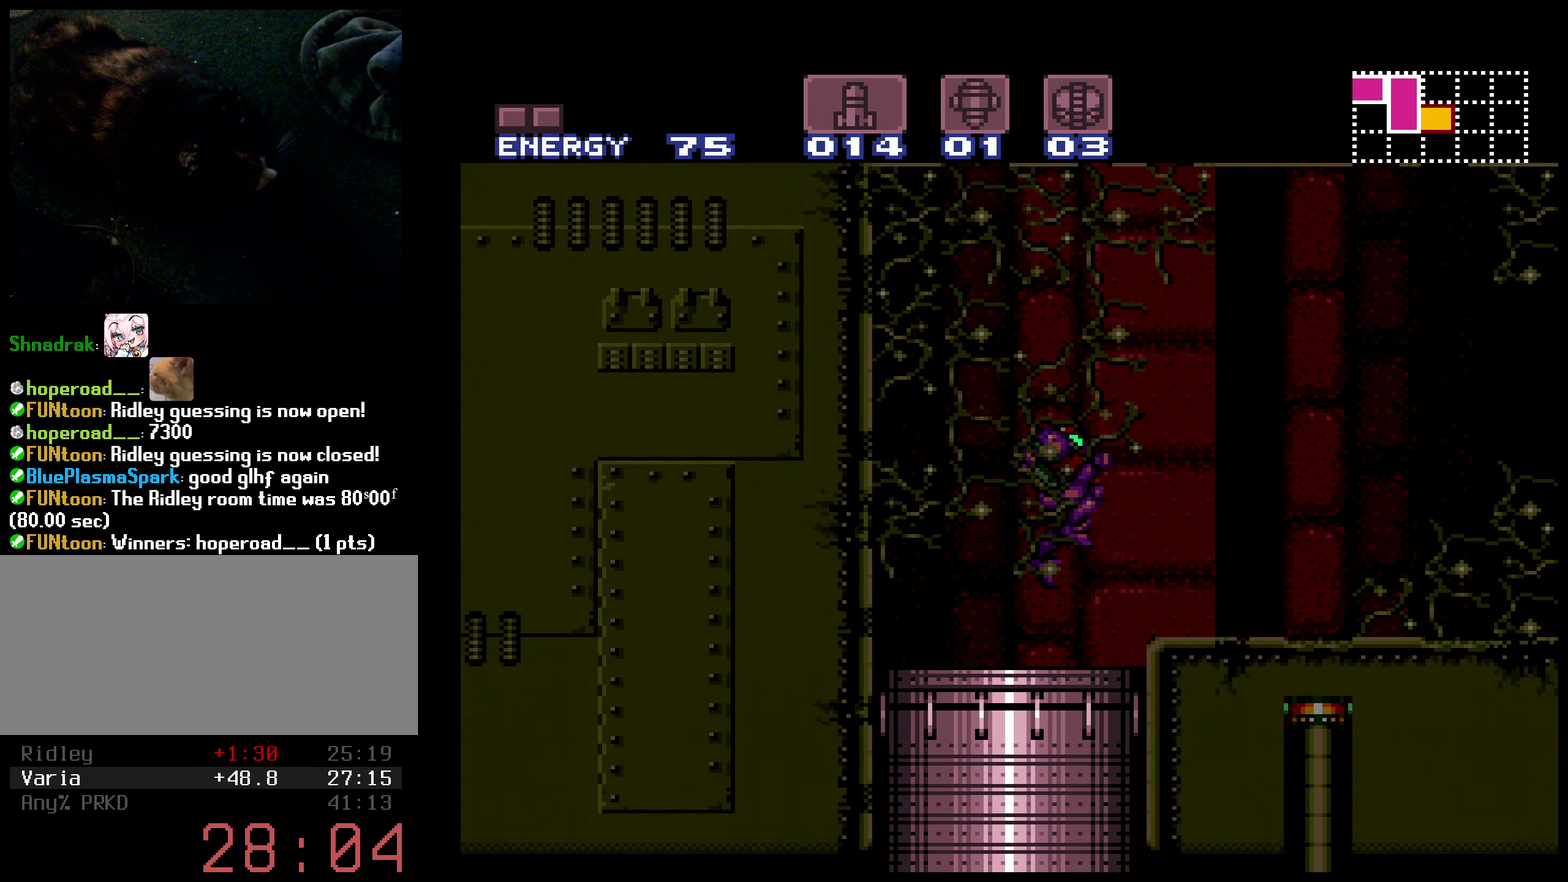
{"buttons": ["B", "DPAD_RIGHT"], "events": [[167, "X", "up"]]}
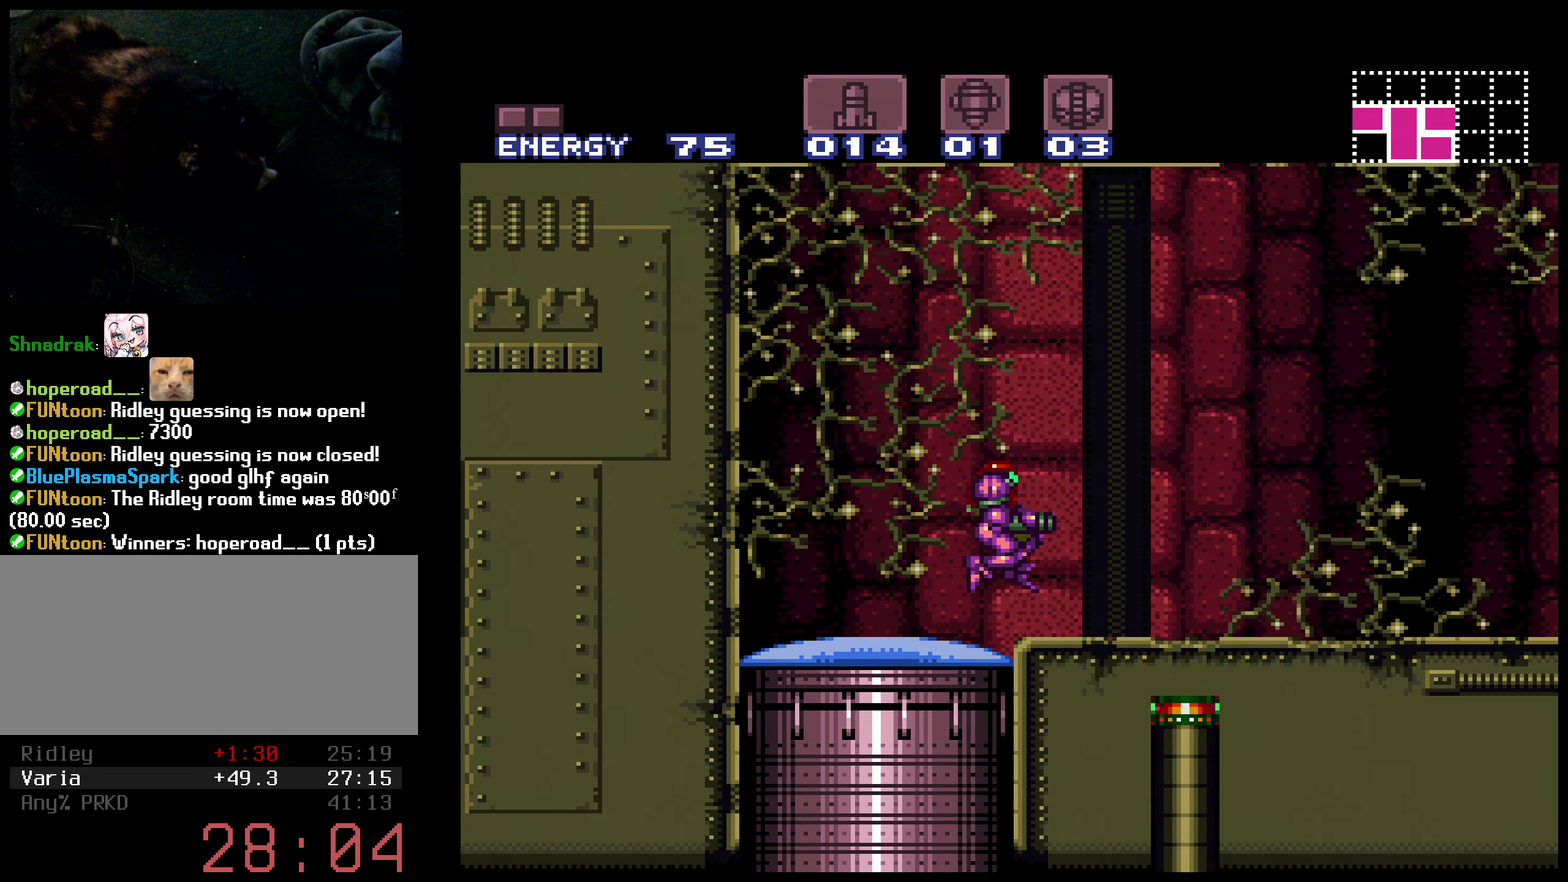
{"buttons": ["B", "X", "R1", "DPAD_RIGHT"], "events": [[200, "R1", "down"], [250, "R1", "up"], [317, "R1", "down"], [400, "R1", "up"], [467, "R1", "down"], [500, "X", "down"]]}
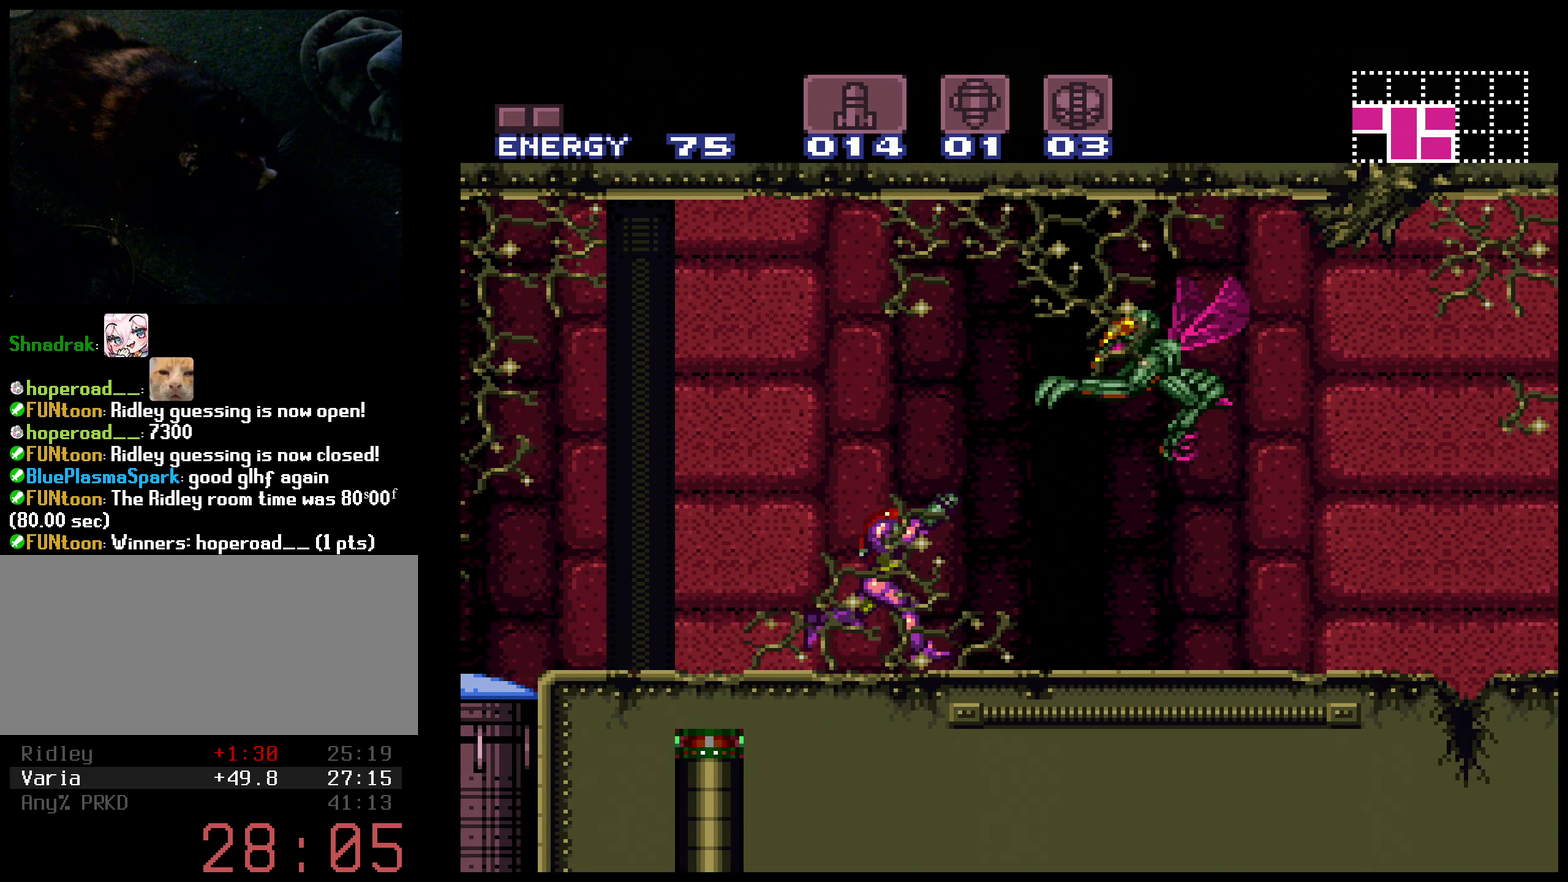
{"buttons": ["B", "L1", "DPAD_RIGHT"], "events": [[34, "R1", "up"], [150, "L1", "down"], [150, "X", "up"], [267, "X", "down"], [417, "X", "up"]]}
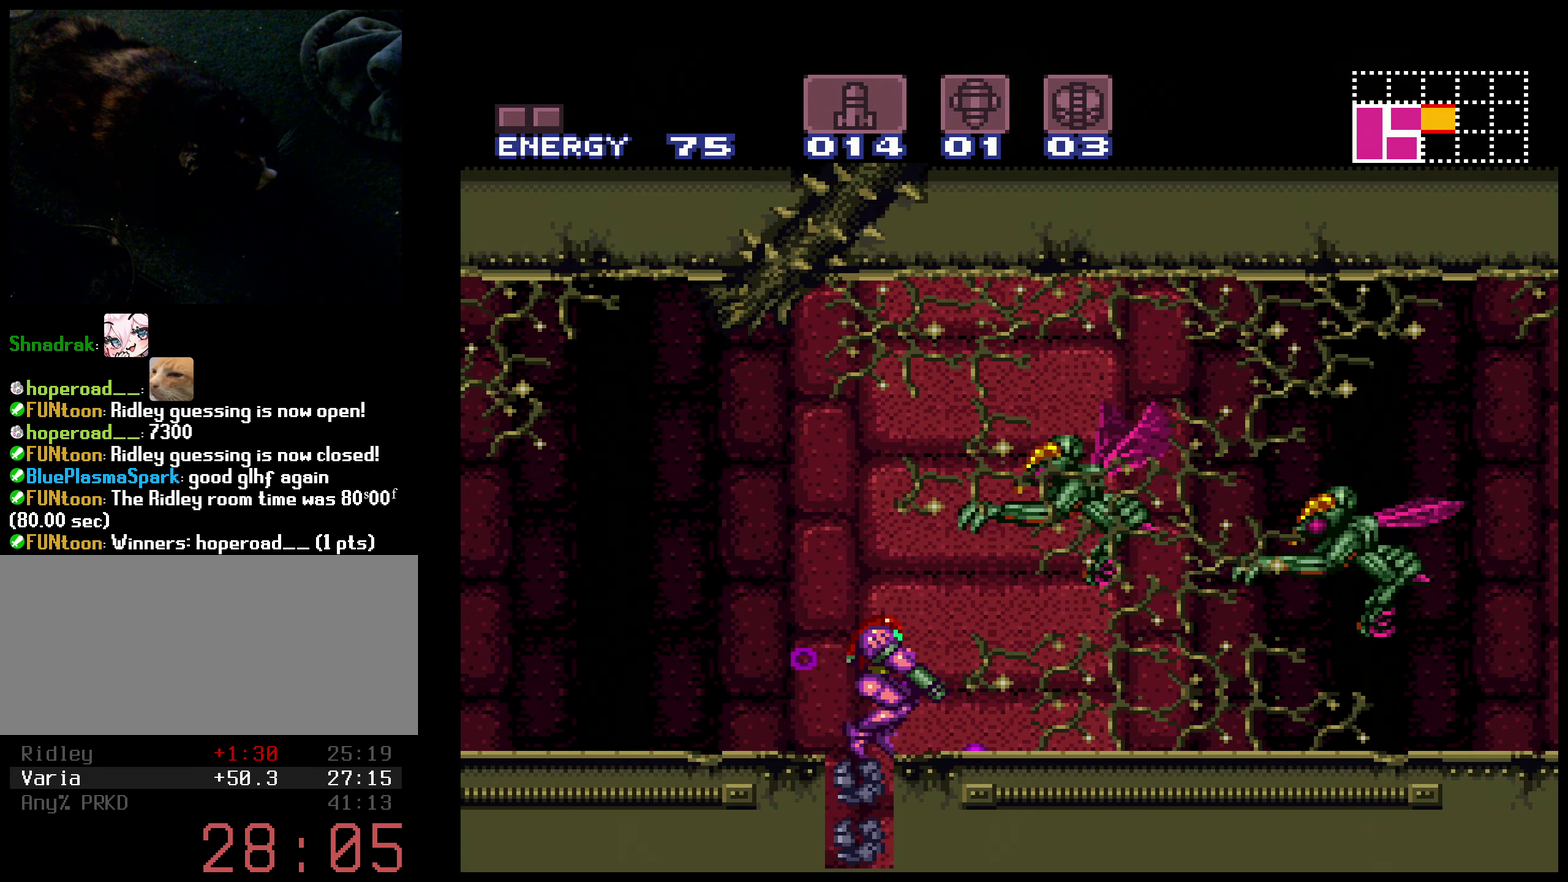
{"buttons": ["B", "DPAD_LEFT"], "events": [[67, "DPAD_DOWN", "down"], [100, "DPAD_RIGHT", "up"], [150, "L1", "up"], [416, "DPAD_DOWN", "up"], [433, "DPAD_LEFT", "down"]]}
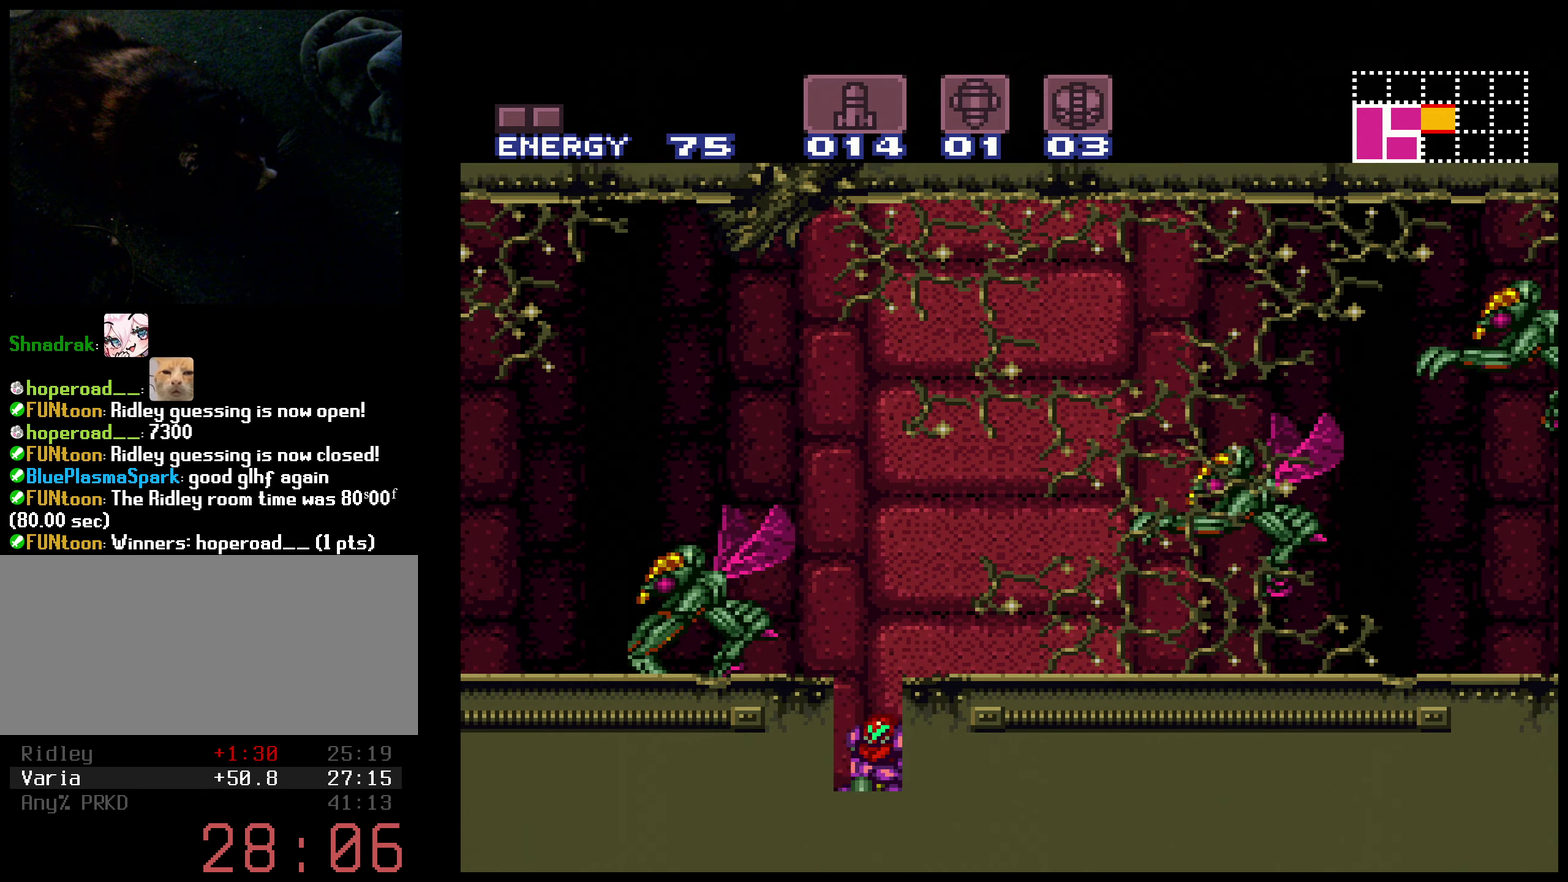
{"buttons": ["DPAD_LEFT"], "events": [[333, "A", "down"], [350, "B", "up"], [383, "A", "up"]]}
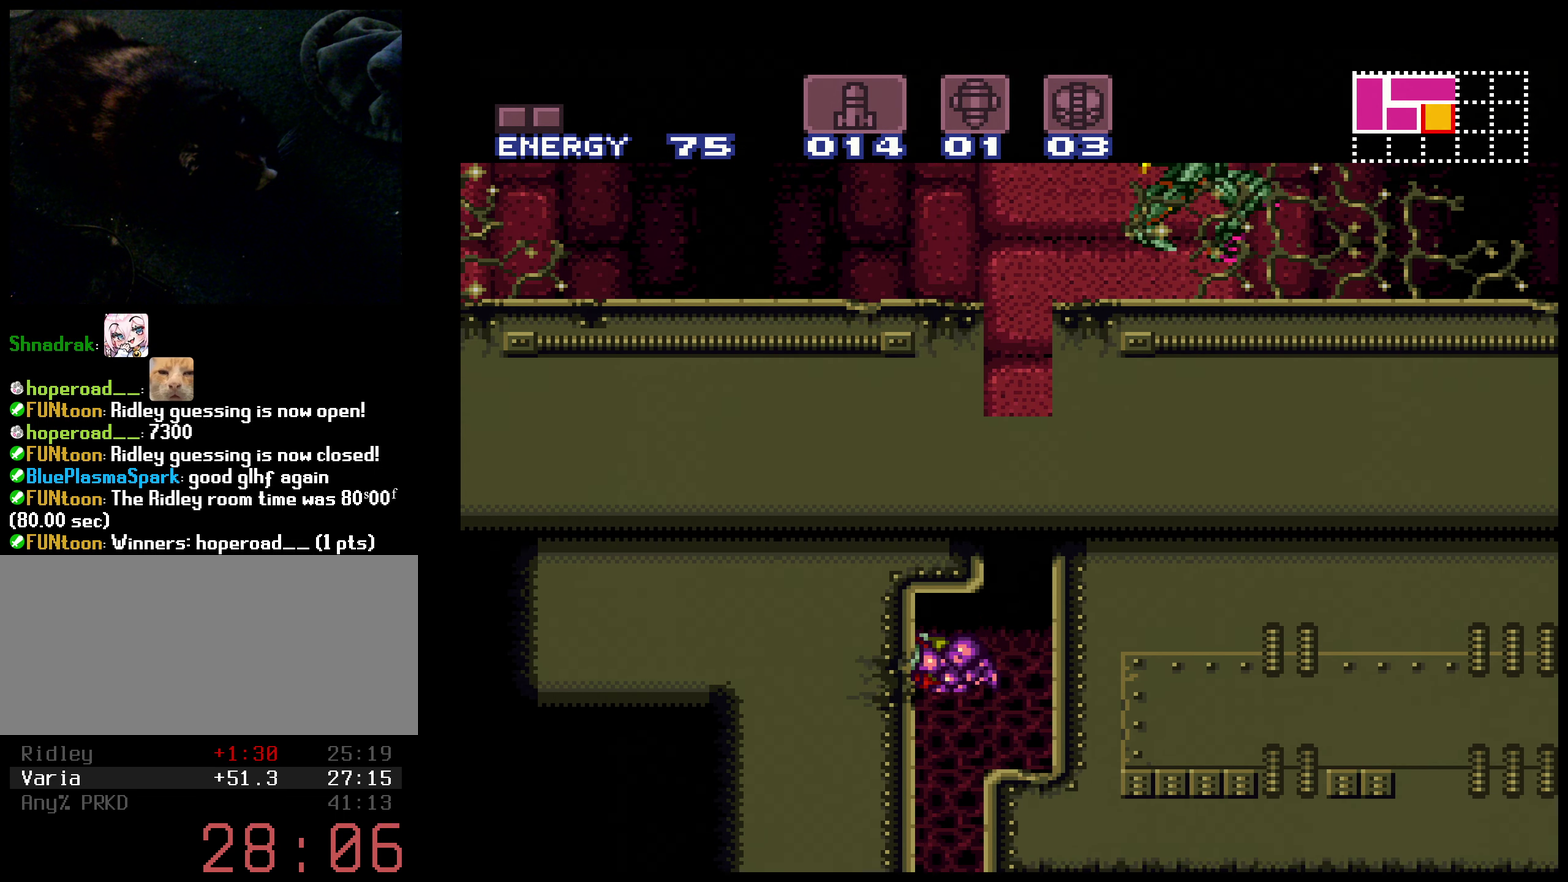
{"buttons": ["B", "X", "DPAD_RIGHT"], "events": [[33, "DPAD_LEFT", "up"], [116, "B", "down"], [150, "DPAD_RIGHT", "down"], [433, "X", "down"]]}
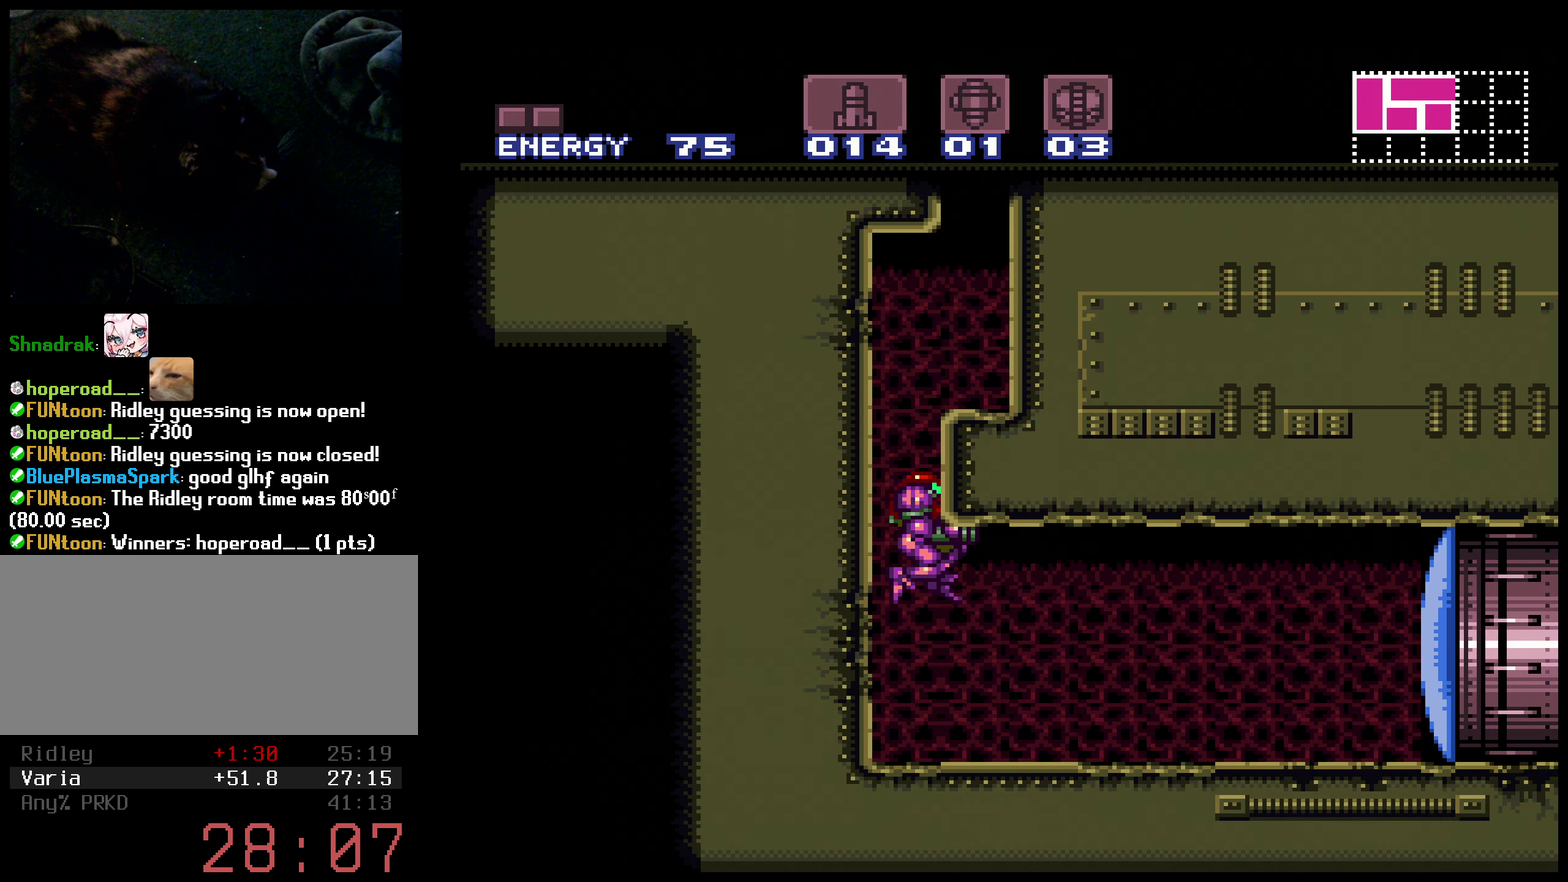
{"buttons": ["B", "L1", "DPAD_RIGHT"], "events": [[16, "X", "up"], [100, "L1", "down"]]}
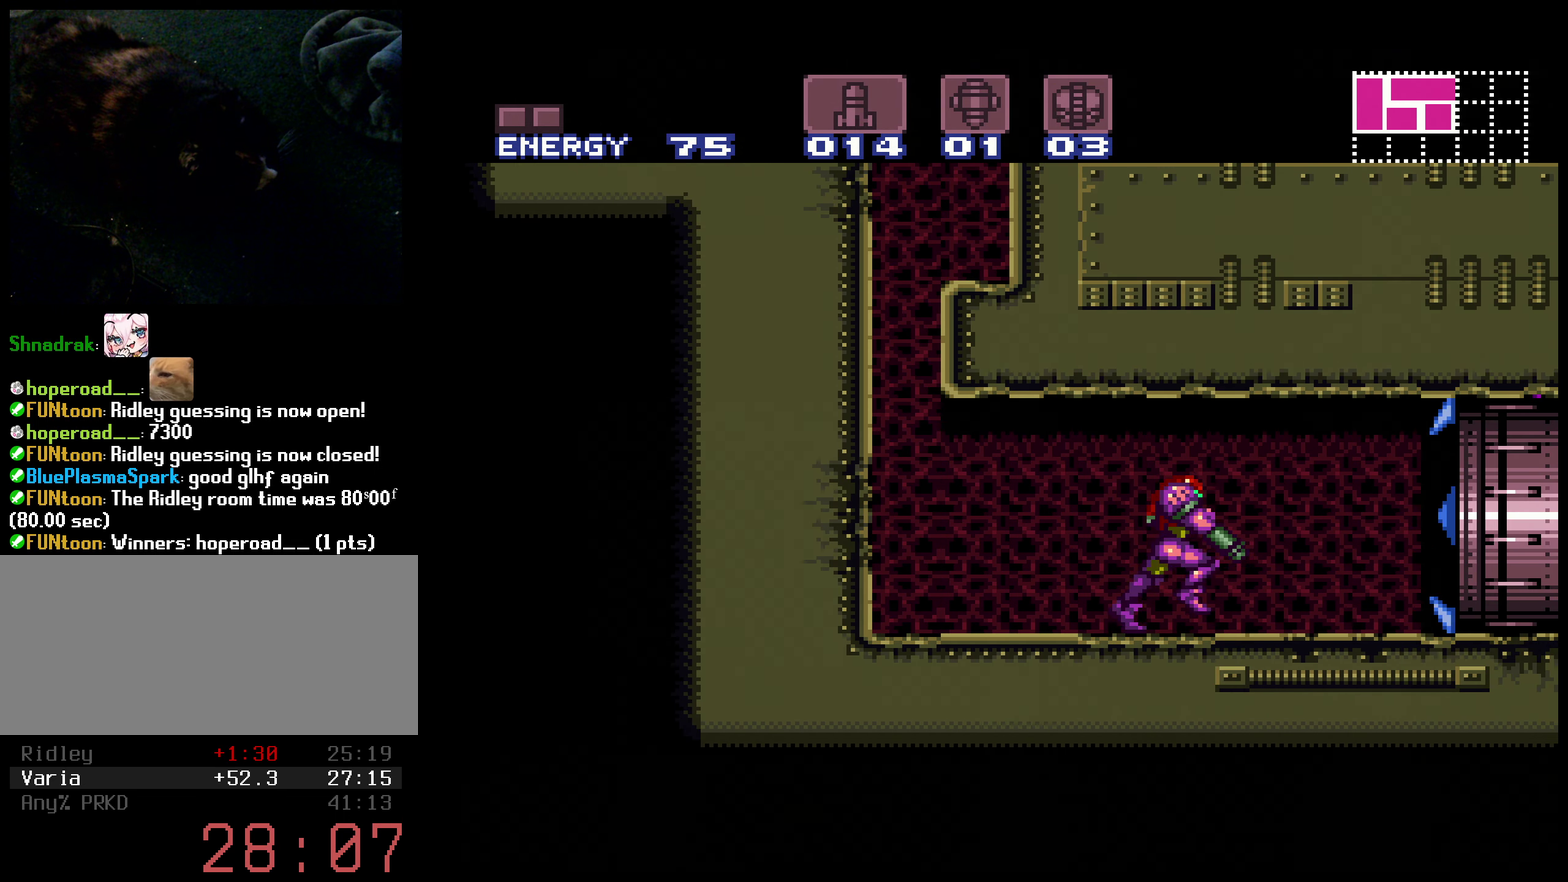
{"buttons": ["B", "X", "L1", "DPAD_RIGHT"], "events": [[450, "X", "down"]]}
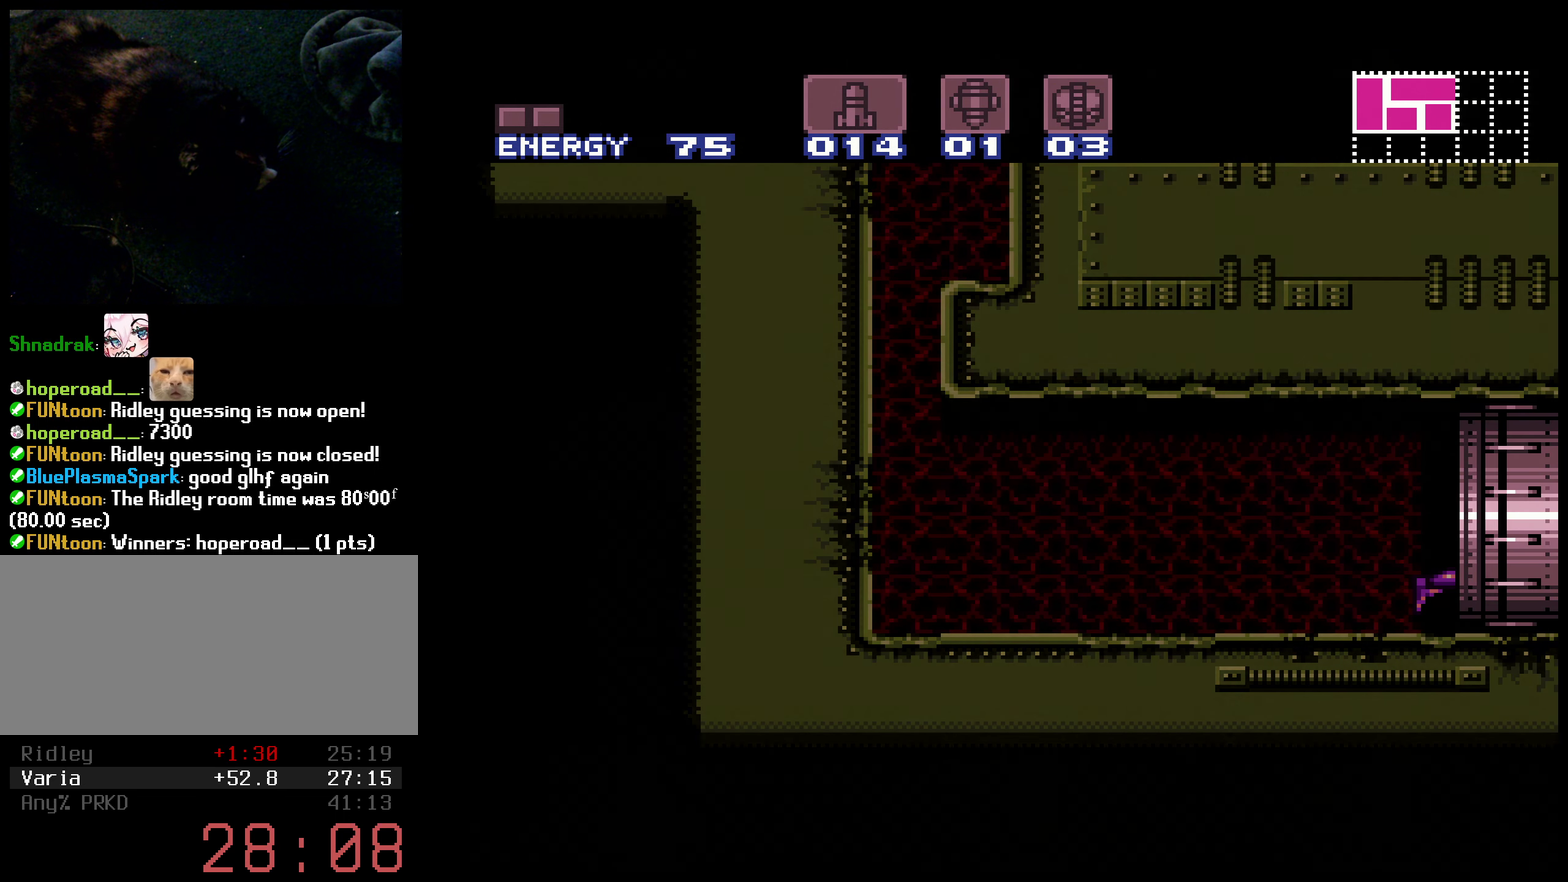
{"buttons": ["L1"], "events": [[66, "B", "up"], [66, "X", "up"], [216, "B", "down"], [266, "X", "down"], [316, "B", "up"], [316, "X", "up"], [416, "B", "down"], [416, "X", "down"], [500, "B", "up"], [500, "DPAD_RIGHT", "up"], [500, "X", "up"]]}
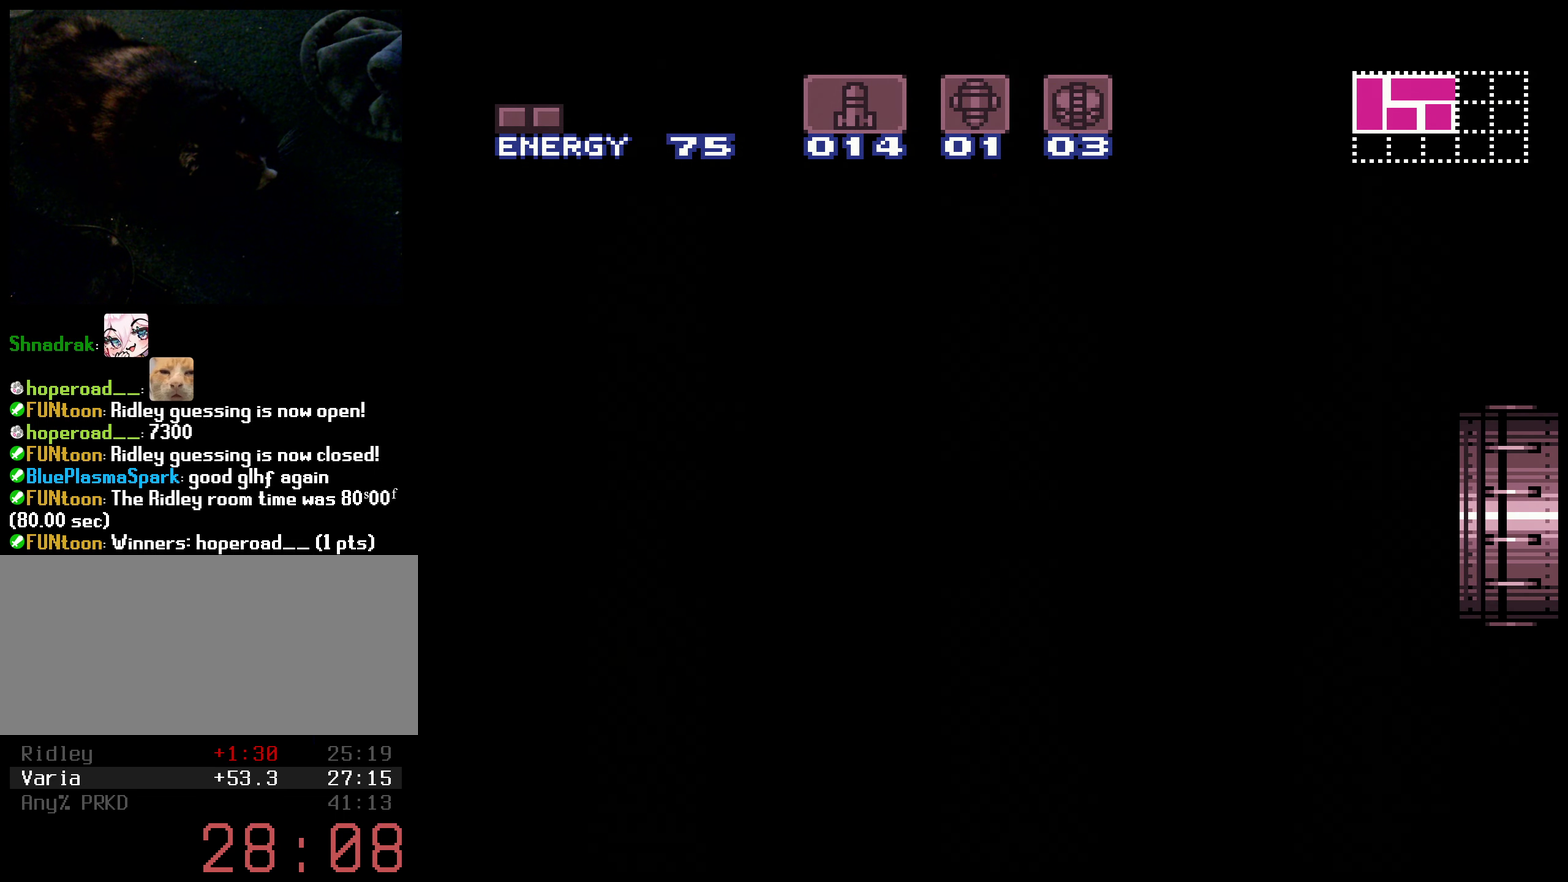
{"buttons": ["B", "X", "L1"], "events": [[266, "B", "down"], [266, "X", "down"], [316, "X", "up"], [350, "B", "up"], [416, "B", "down"], [433, "X", "down"]]}
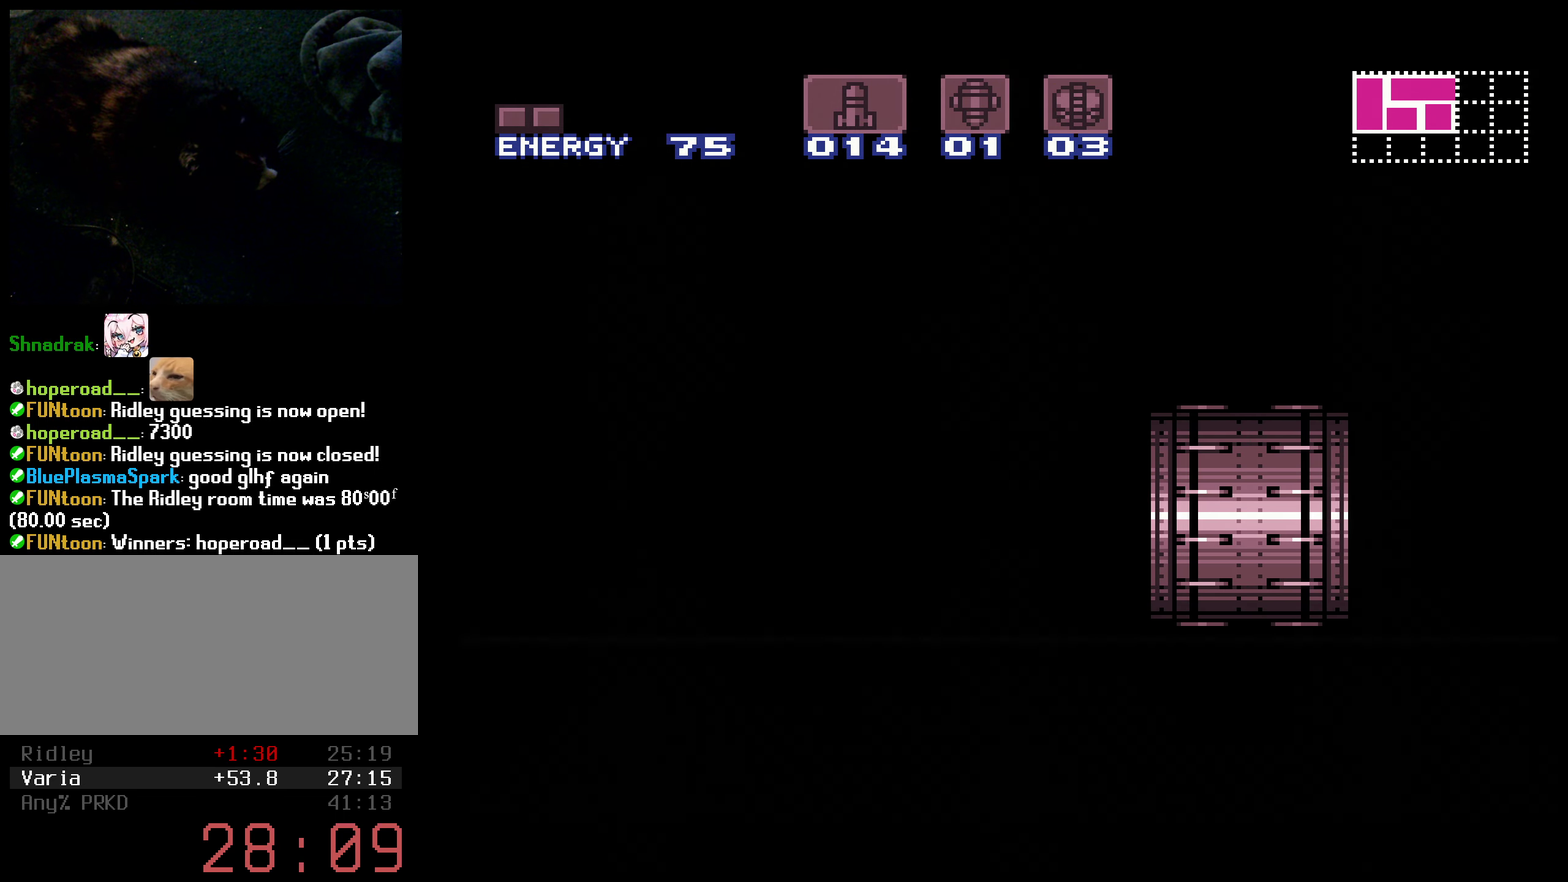
{"buttons": ["B", "L1"], "events": [[33, "B", "up"], [33, "X", "up"], [83, "B", "down"], [116, "X", "down"], [166, "X", "up"], [183, "B", "up"], [266, "B", "down"], [366, "B", "up"], [450, "B", "down"]]}
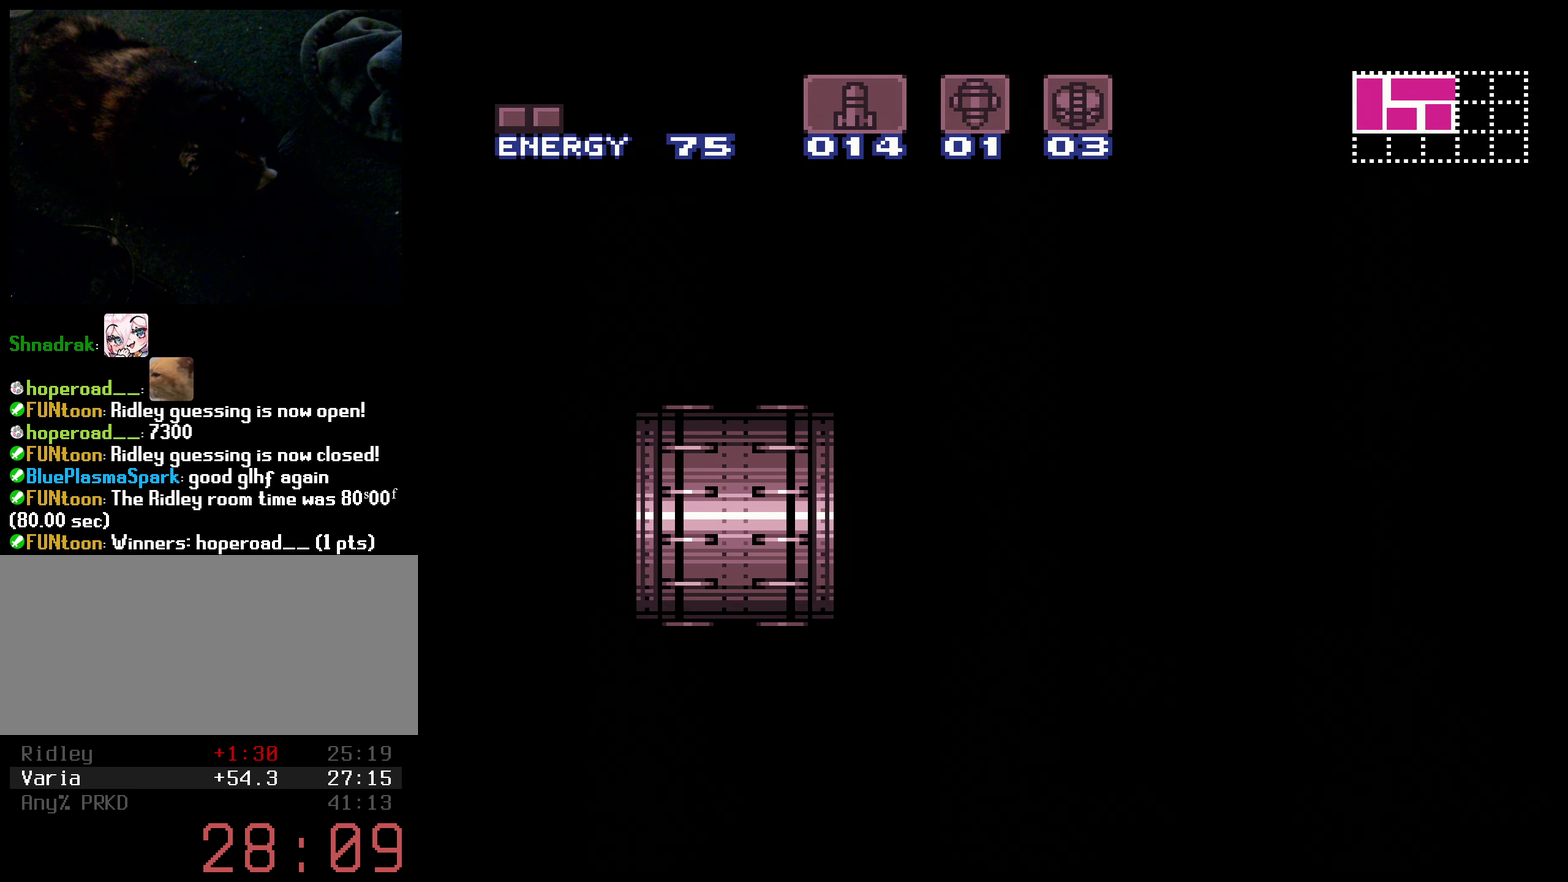
{"buttons": ["B", "X", "DPAD_RIGHT"], "events": [[33, "B", "up"], [83, "B", "down"], [116, "X", "down"], [166, "X", "up"], [216, "B", "up"], [283, "B", "down"], [300, "X", "down"], [350, "X", "up"], [400, "X", "down"], [416, "L1", "up"], [483, "DPAD_RIGHT", "down"]]}
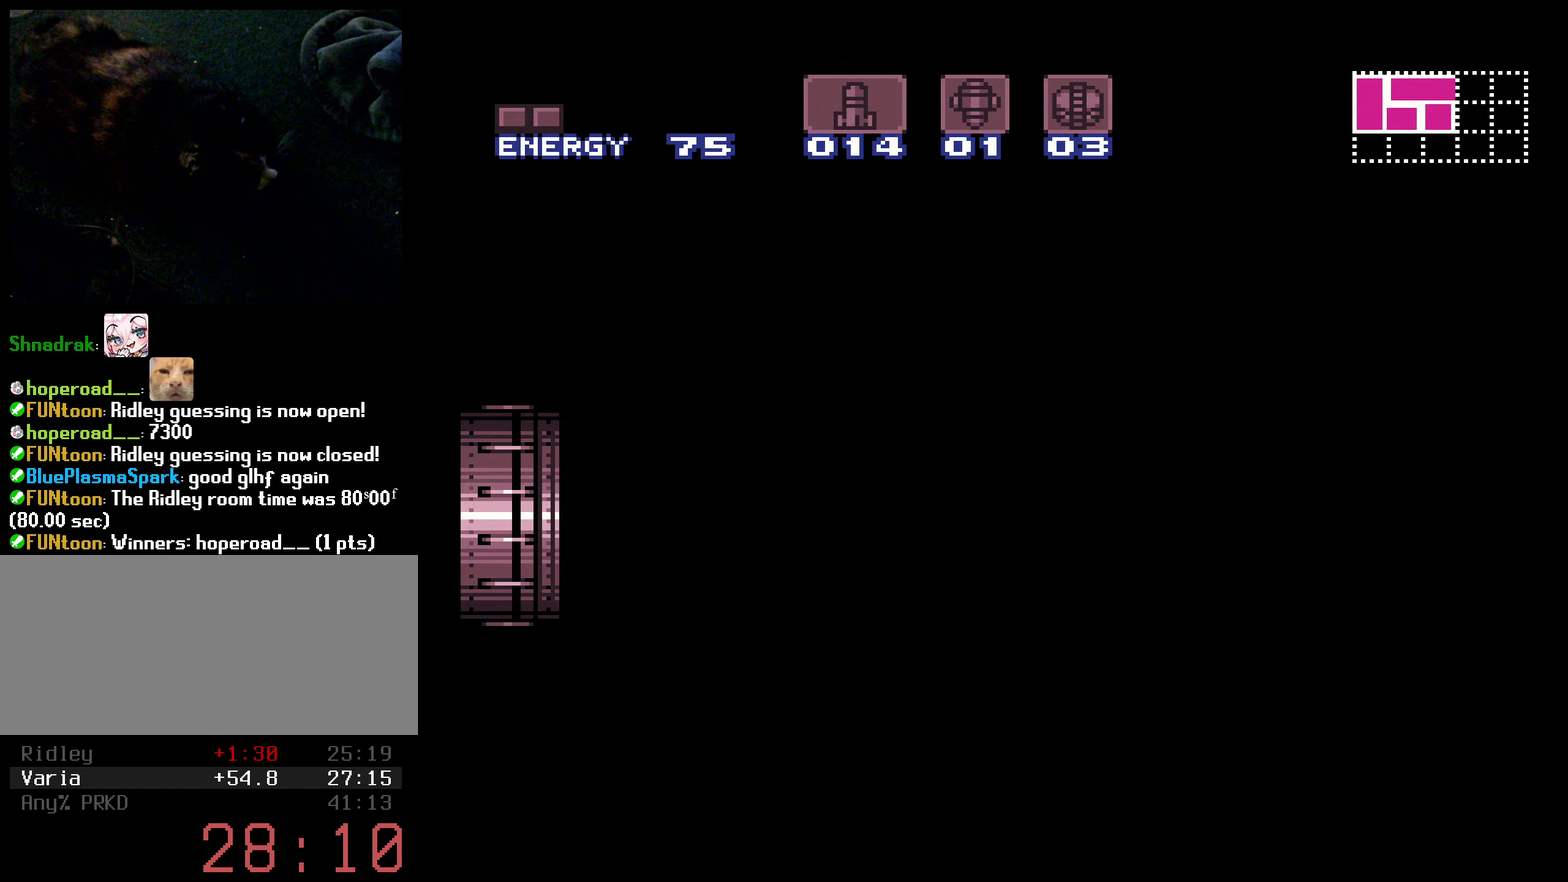
{"buttons": ["B", "X", "DPAD_RIGHT"], "events": [[67, "L1", "down"], [317, "L1", "up"]]}
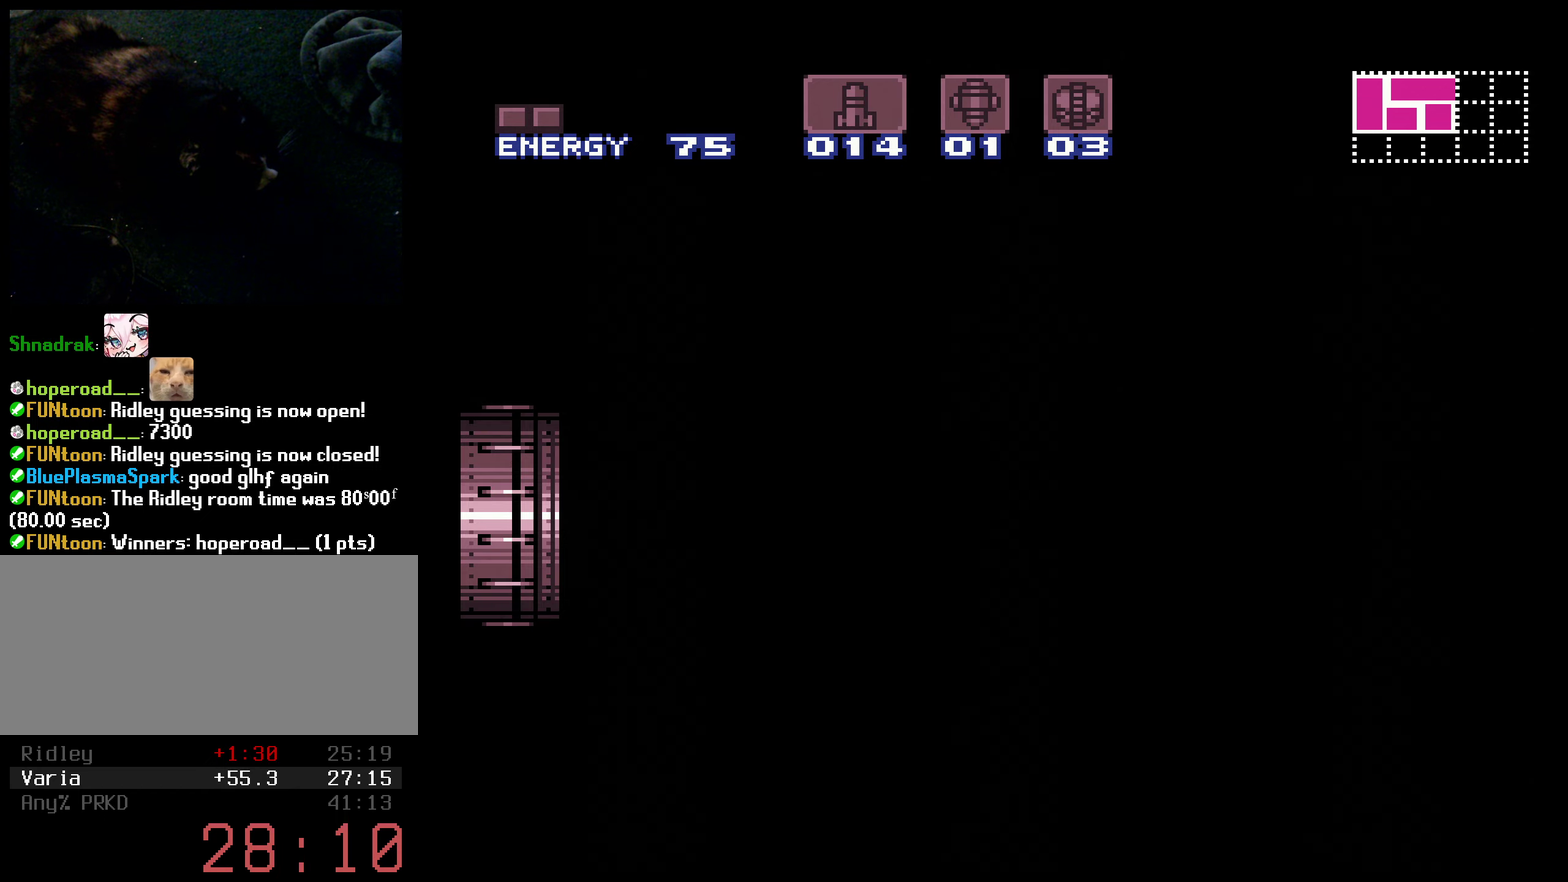
{"buttons": ["B", "X", "DPAD_RIGHT"], "events": []}
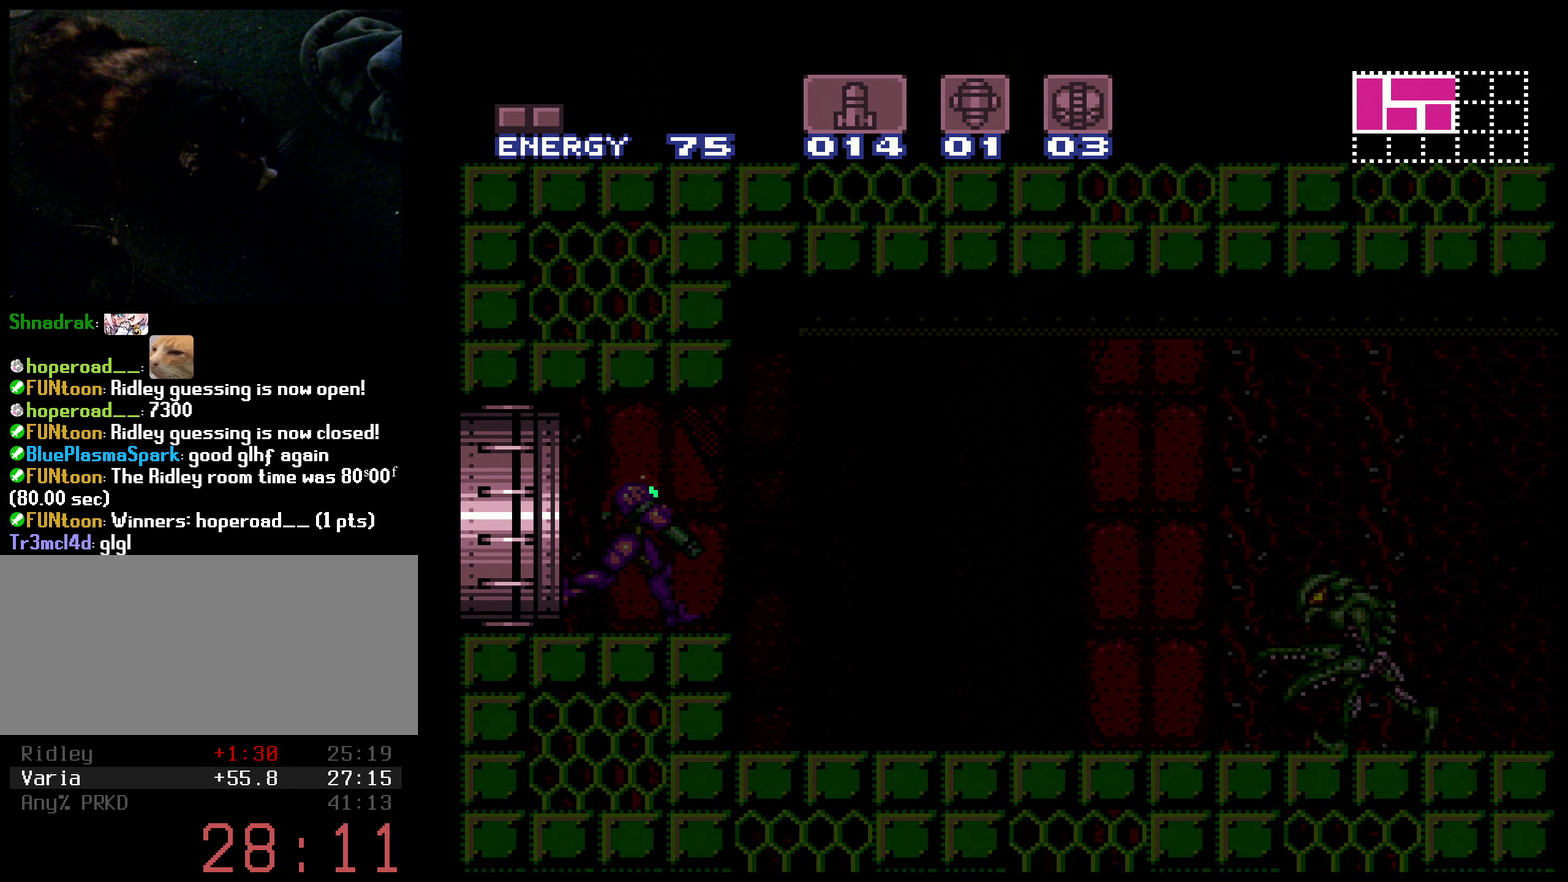
{"buttons": ["B", "X", "DPAD_RIGHT"], "events": []}
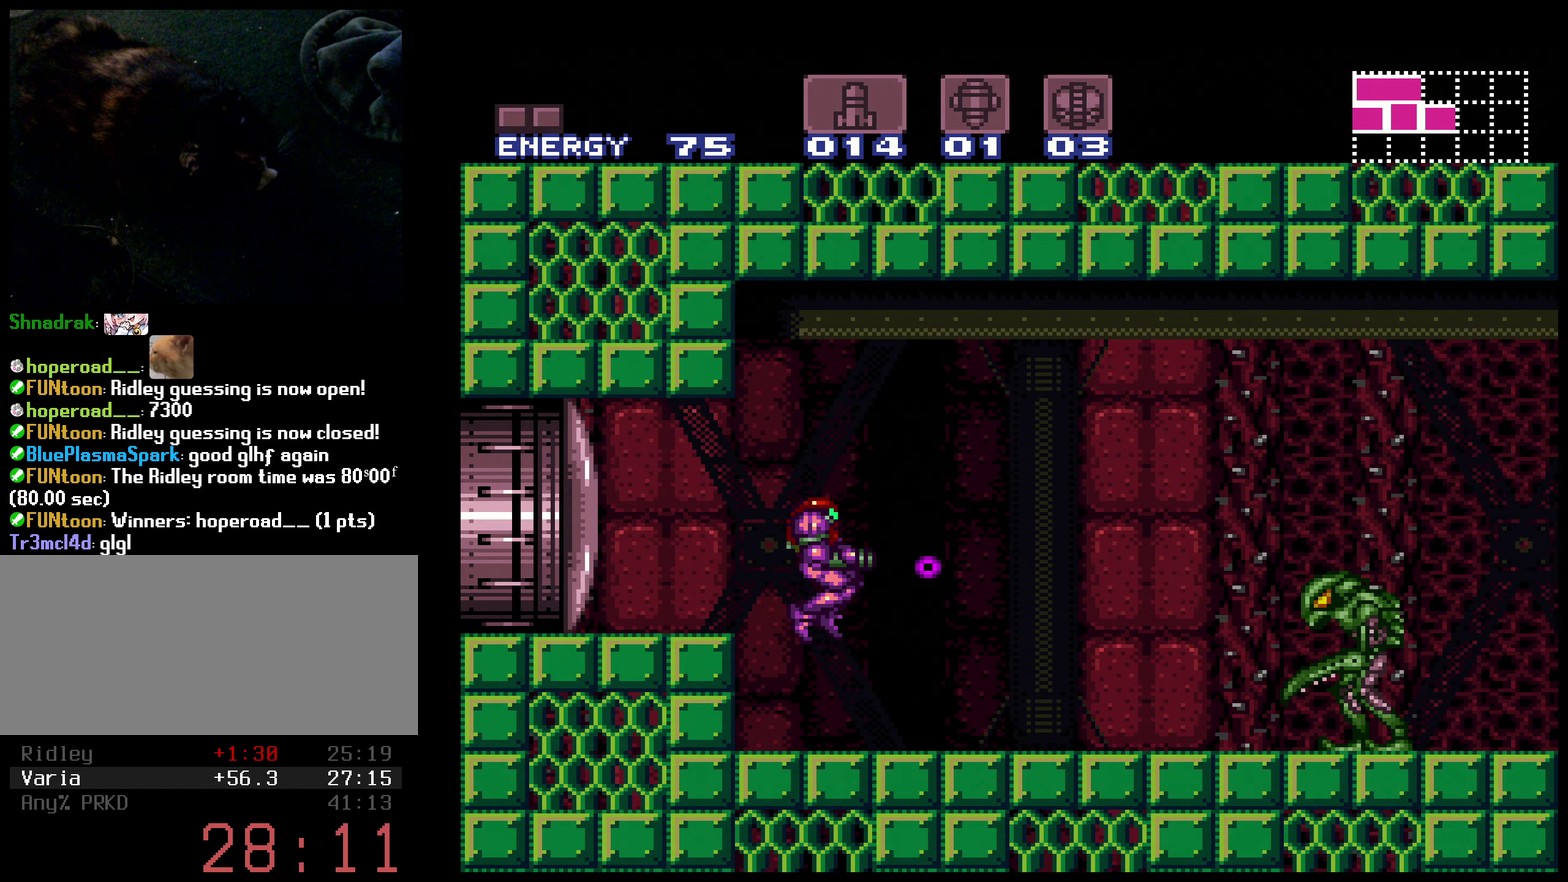
{"buttons": ["B", "X", "DPAD_RIGHT"], "events": [[17, "X", "up"], [167, "X", "down"], [300, "X", "up"], [450, "X", "down"]]}
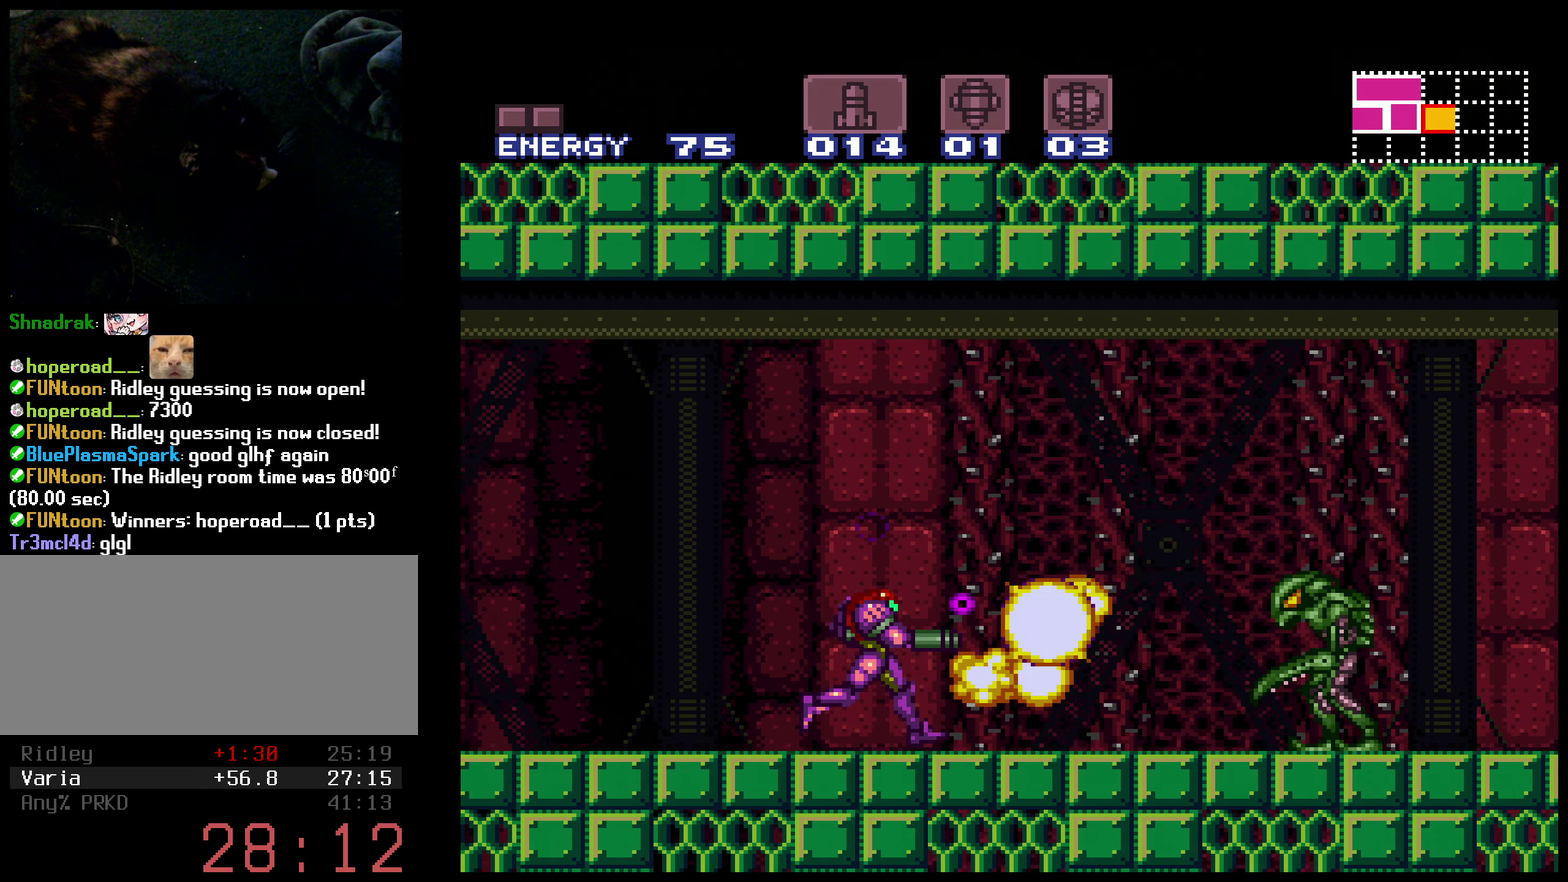
{"buttons": ["B", "X", "DPAD_RIGHT"], "events": [[83, "X", "up"], [217, "X", "down"], [367, "X", "up"], [500, "X", "down"]]}